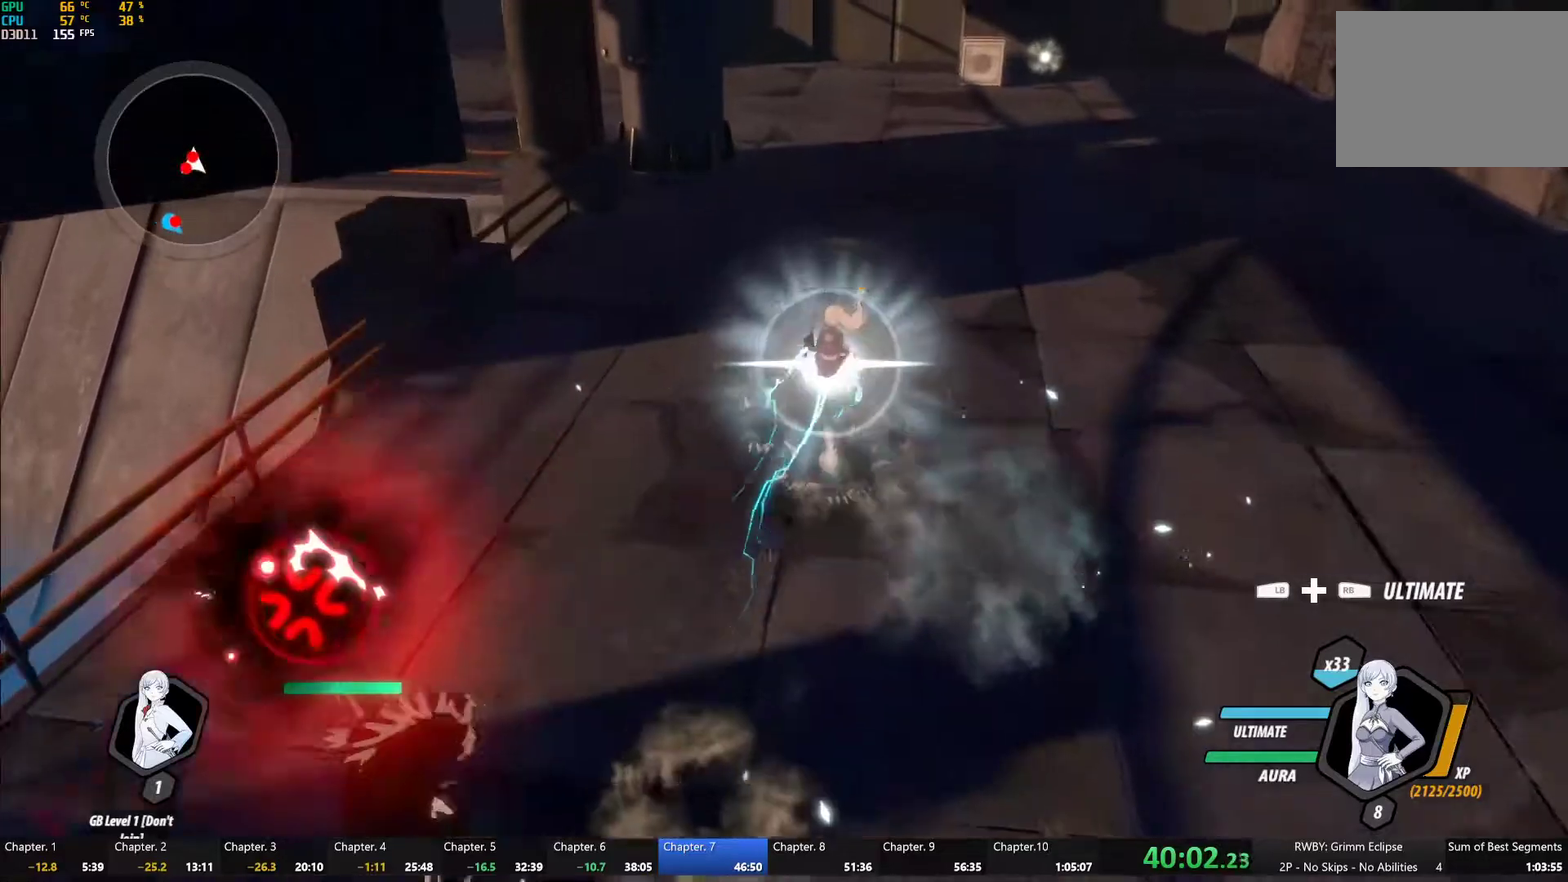
Gameplay with a controller (Xbox layout); each line is a JSON object with the inputs held at the frame after it. "events" lists button and stick changes between this image and that frame as [ms after this image, input, new state], when the widget could be followed in between.
{"buttons": ["Y"], "left_stick": "left", "right_stick": "center", "events": [[183, "B", "down"], [200, "Y", "up"], [267, "B", "up"], [300, "left_stick", "down-left"], [317, "A", "down"], [383, "L1", "down"], [400, "A", "up"], [400, "Y", "down"], [400, "left_stick", "left"], [467, "L1", "up"]]}
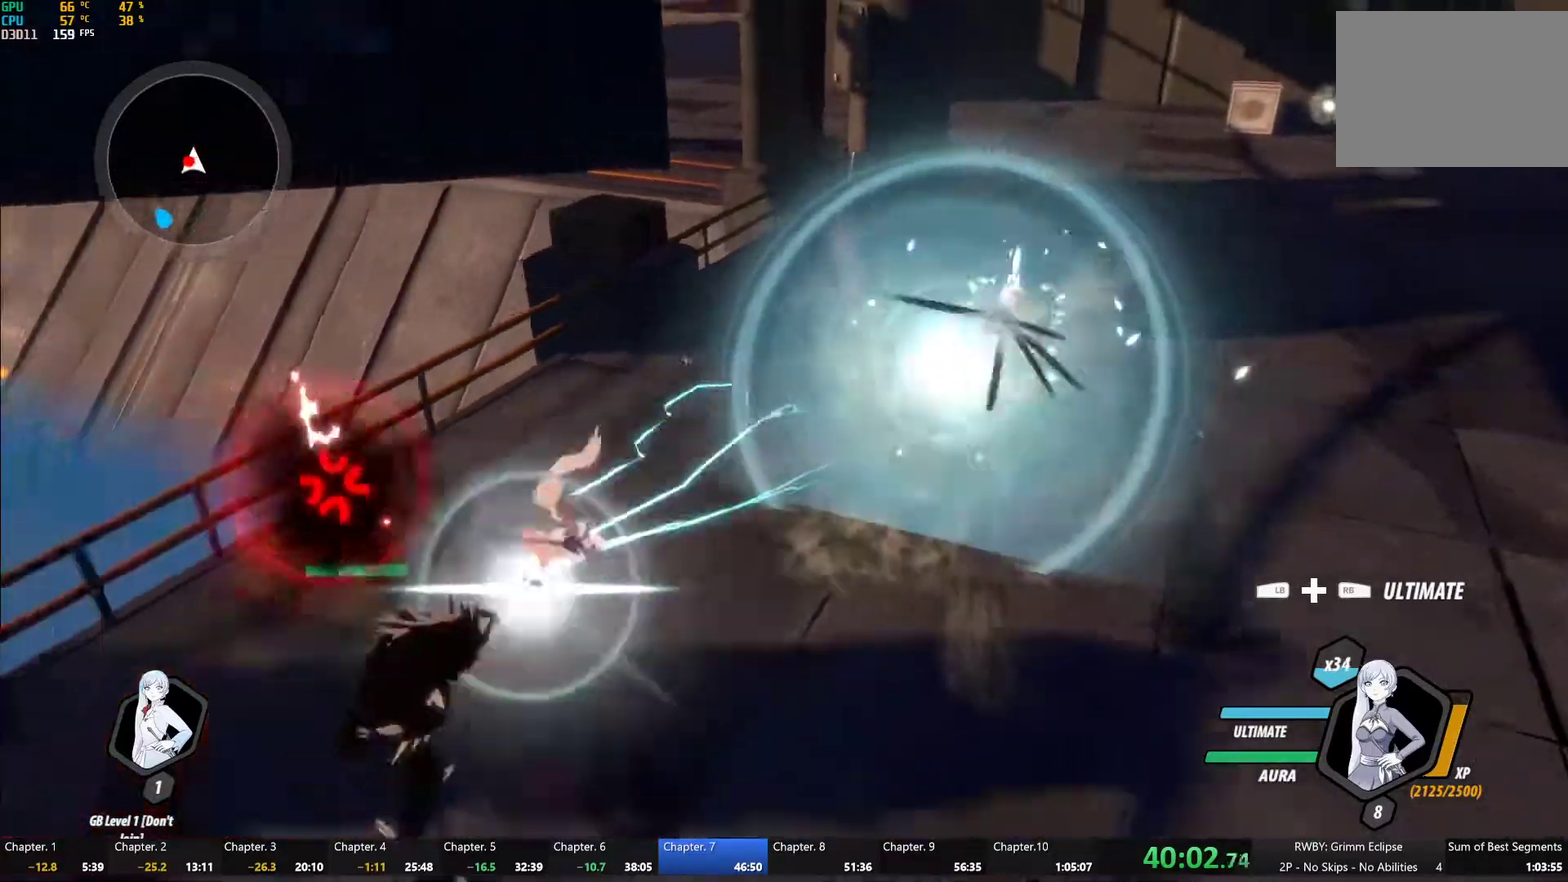
{"buttons": ["Y", "L1"], "left_stick": "up", "right_stick": "center", "events": [[33, "L2", "down"], [133, "L2", "up"], [133, "left_stick", "center"], [217, "B", "down"], [217, "Y", "up"], [283, "B", "up"], [317, "left_stick", "up"], [350, "A", "down"], [367, "L1", "down"], [400, "A", "up"], [400, "Y", "down"]]}
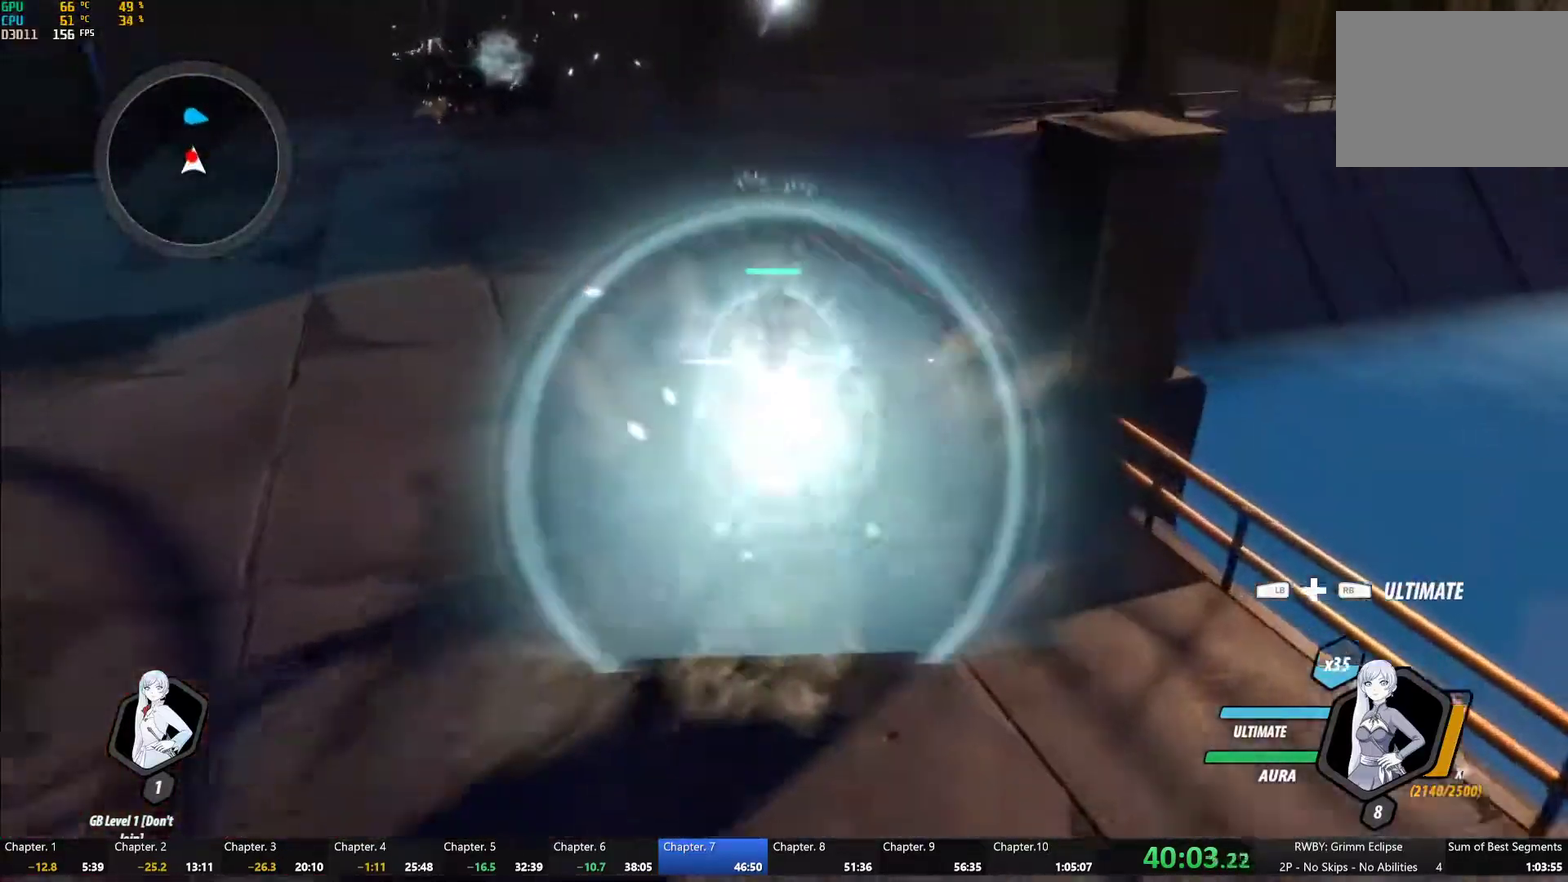
{"buttons": ["Y", "L1"], "left_stick": "up", "right_stick": "center", "events": [[217, "L1", "up"], [233, "B", "down"], [233, "Y", "up"], [317, "B", "up"], [400, "L1", "down"], [433, "Y", "down"]]}
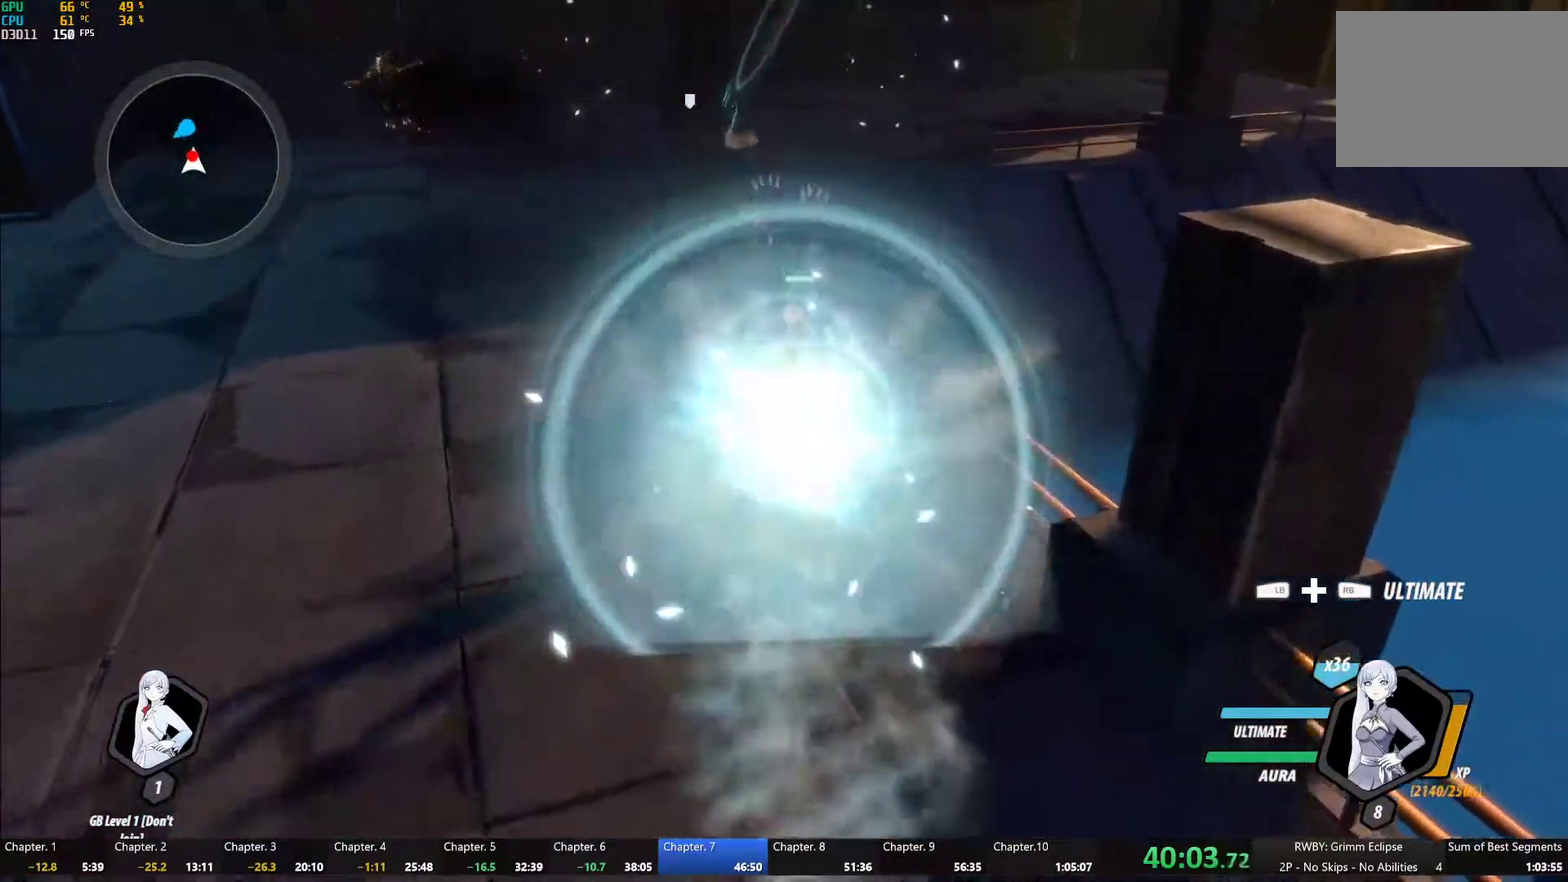
{"buttons": ["Y", "L1"], "left_stick": "up-left", "right_stick": "center", "events": [[250, "L1", "up"], [267, "B", "down"], [267, "Y", "up"], [267, "left_stick", "up-left"], [350, "B", "up"], [433, "L1", "down"], [450, "Y", "down"]]}
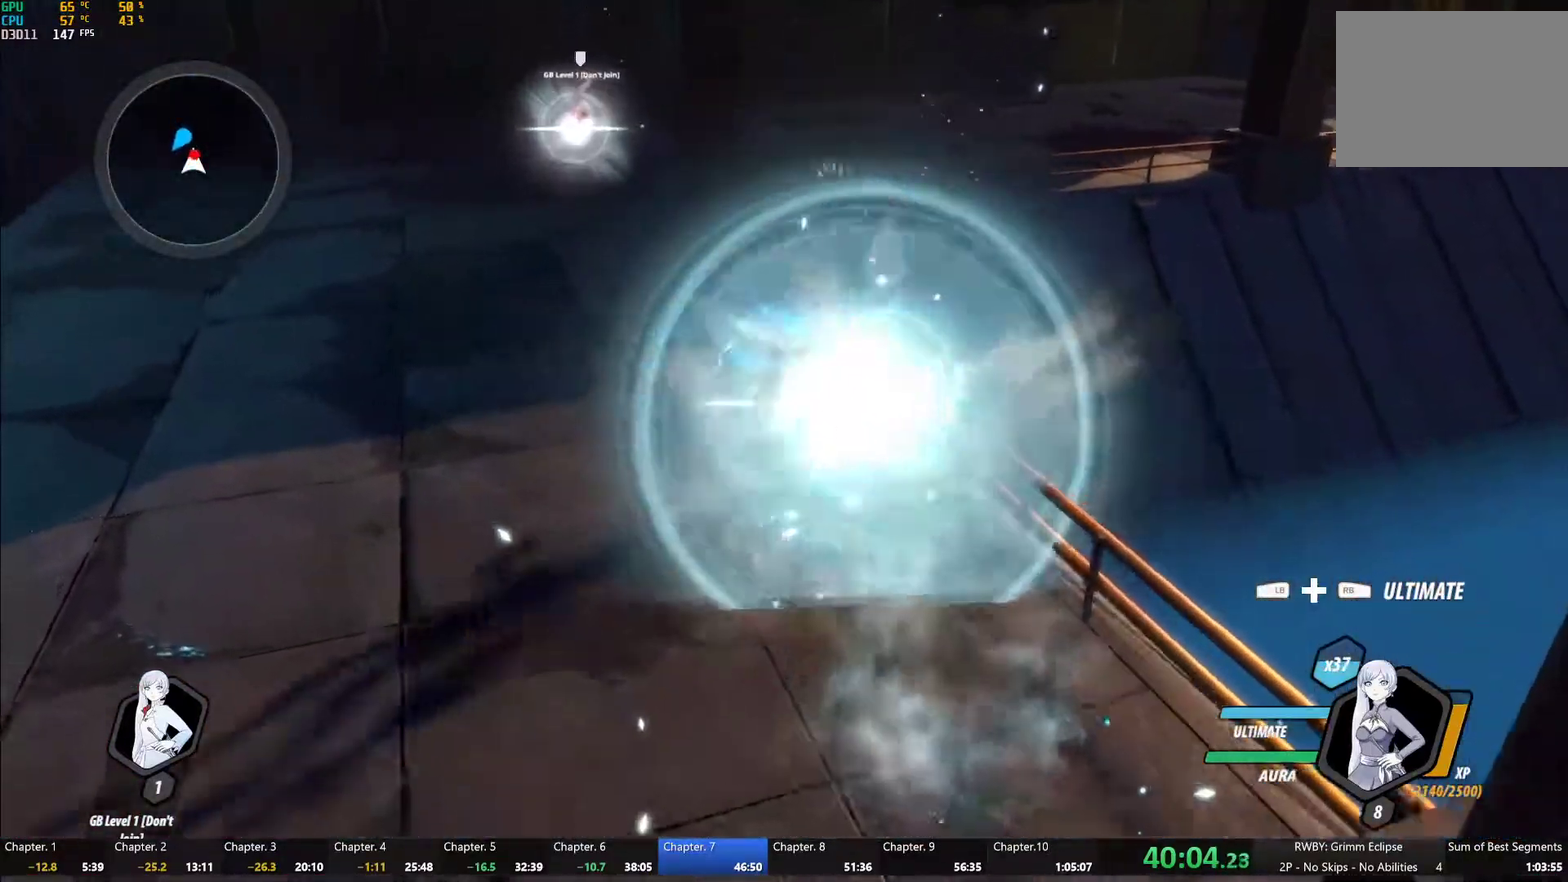
{"buttons": [], "left_stick": "up-left", "right_stick": "center", "events": [[17, "B", "down"], [33, "Y", "up"], [83, "B", "up"], [83, "L1", "up"], [117, "A", "down"], [167, "A", "up"], [167, "L1", "down"], [183, "Y", "down"], [200, "B", "down"], [233, "Y", "up"], [283, "B", "up"], [300, "A", "down"], [300, "L1", "up"], [367, "A", "up"], [367, "L1", "down"], [383, "Y", "down"], [417, "B", "down"], [450, "Y", "up"], [483, "B", "up"], [483, "L1", "up"]]}
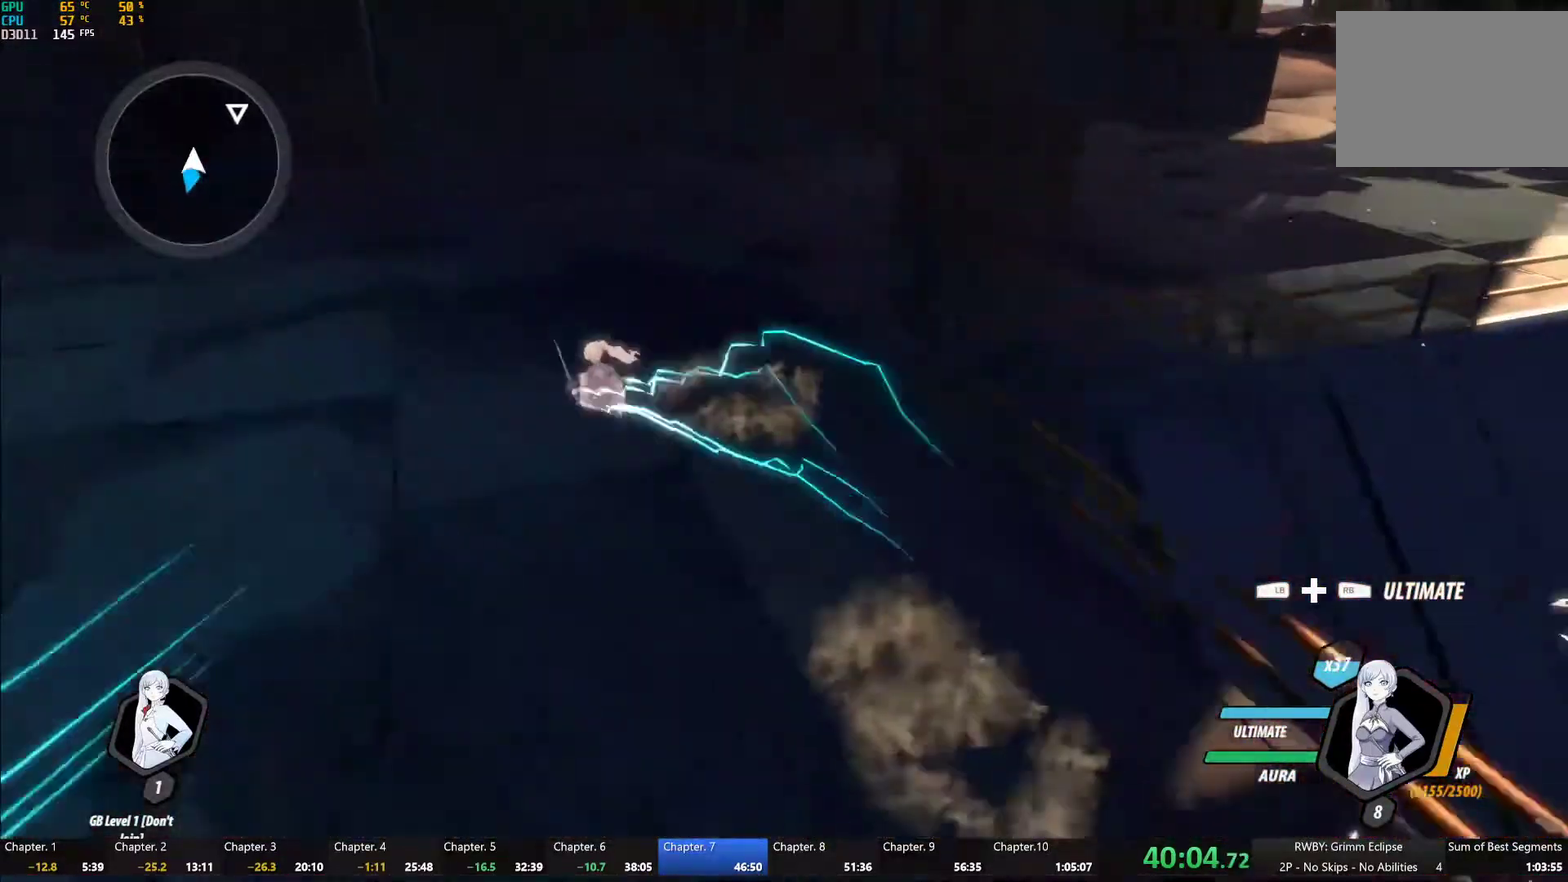
{"buttons": [], "left_stick": "up", "right_stick": "center", "events": [[17, "A", "down"], [33, "left_stick", "up"], [83, "A", "up"], [83, "L1", "down"], [100, "Y", "down"], [117, "B", "down"], [117, "left_stick", "up-right"], [150, "Y", "up"], [200, "B", "up"], [233, "A", "down"], [233, "L1", "up"], [283, "A", "up"], [433, "left_stick", "up"]]}
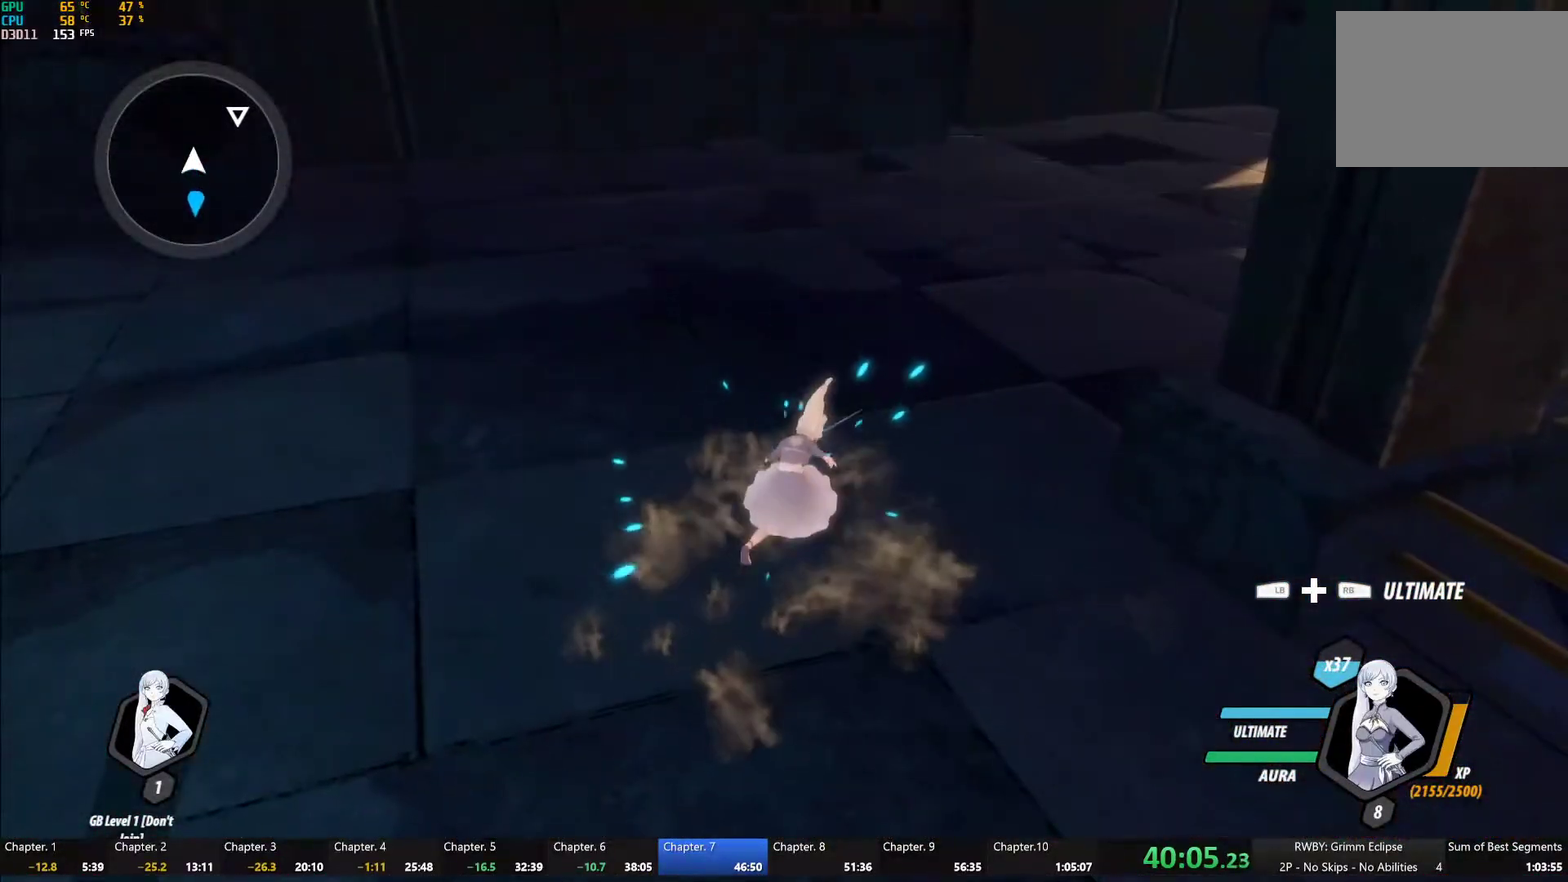
{"buttons": ["A"], "left_stick": "up-right", "right_stick": "center"}
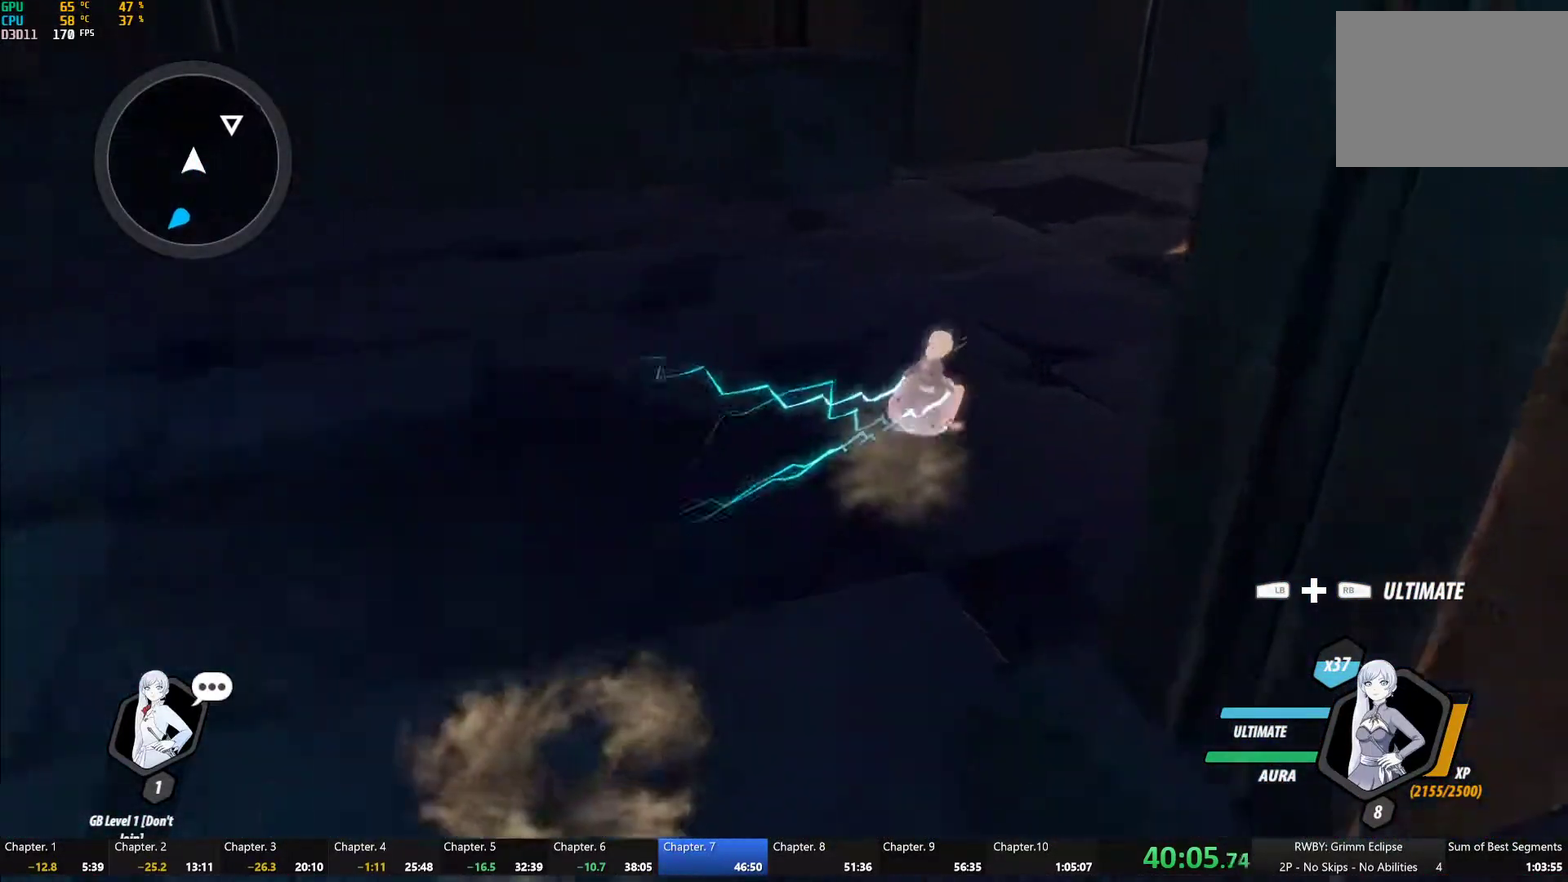
{"buttons": ["B", "L1"], "left_stick": "up-right", "right_stick": "center"}
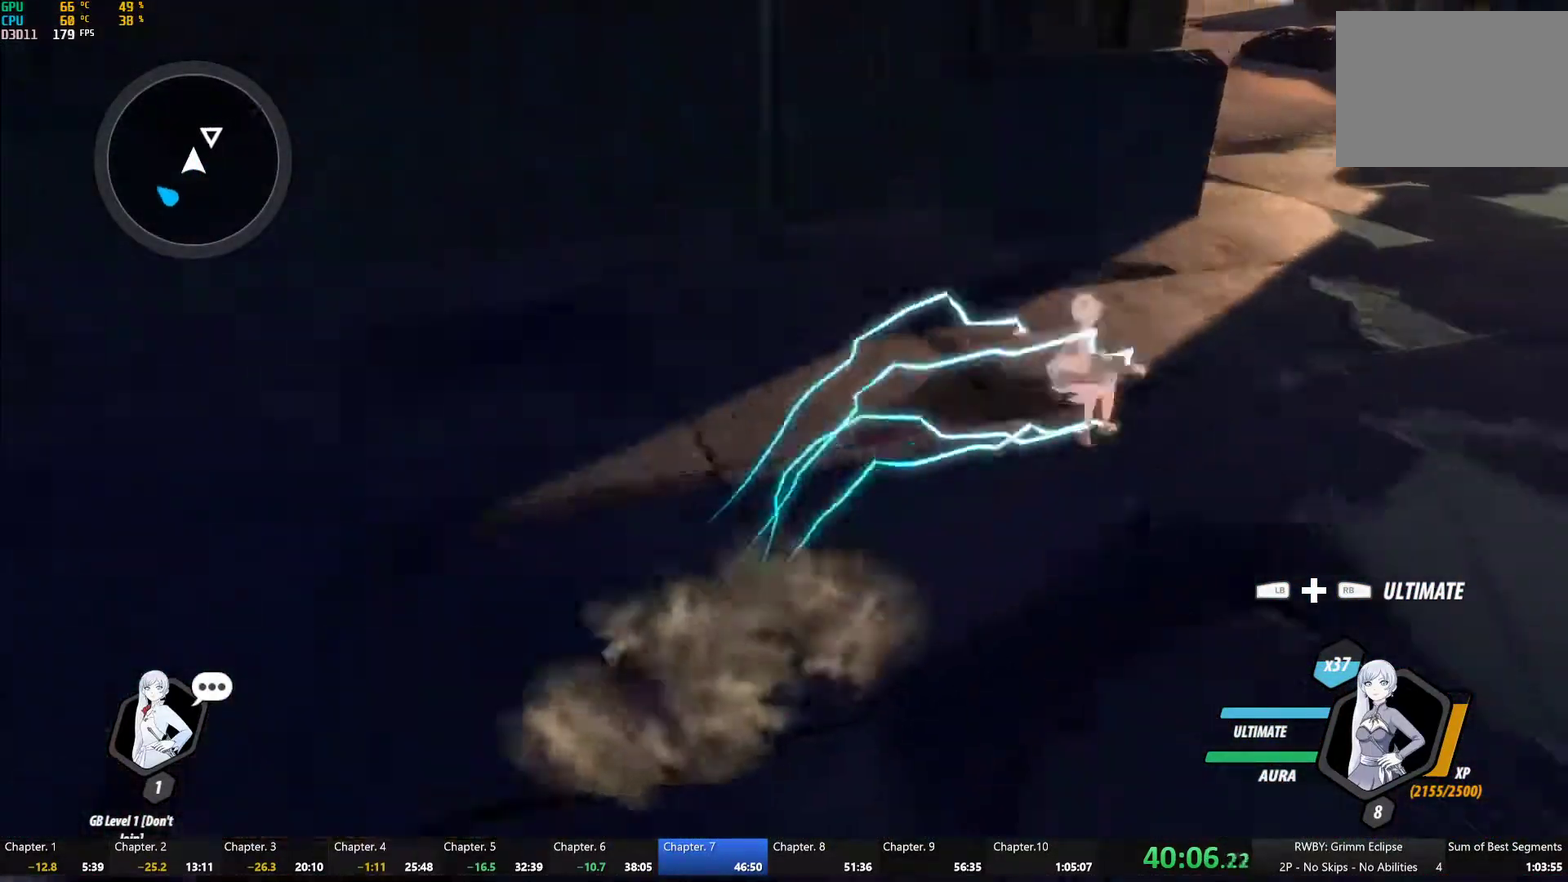
{"buttons": ["A"], "left_stick": "up-right", "right_stick": "center", "events": [[50, "B", "up"], [67, "L1", "up"], [83, "A", "down"], [133, "A", "up"], [133, "L1", "down"], [150, "Y", "down"], [183, "B", "down"], [200, "Y", "up"], [267, "B", "up"], [267, "L1", "up"], [283, "A", "down"], [333, "L1", "down"], [350, "A", "up"], [350, "Y", "down"], [400, "B", "down"], [433, "Y", "up"], [483, "B", "up"], [483, "L1", "up"], [500, "A", "down"]]}
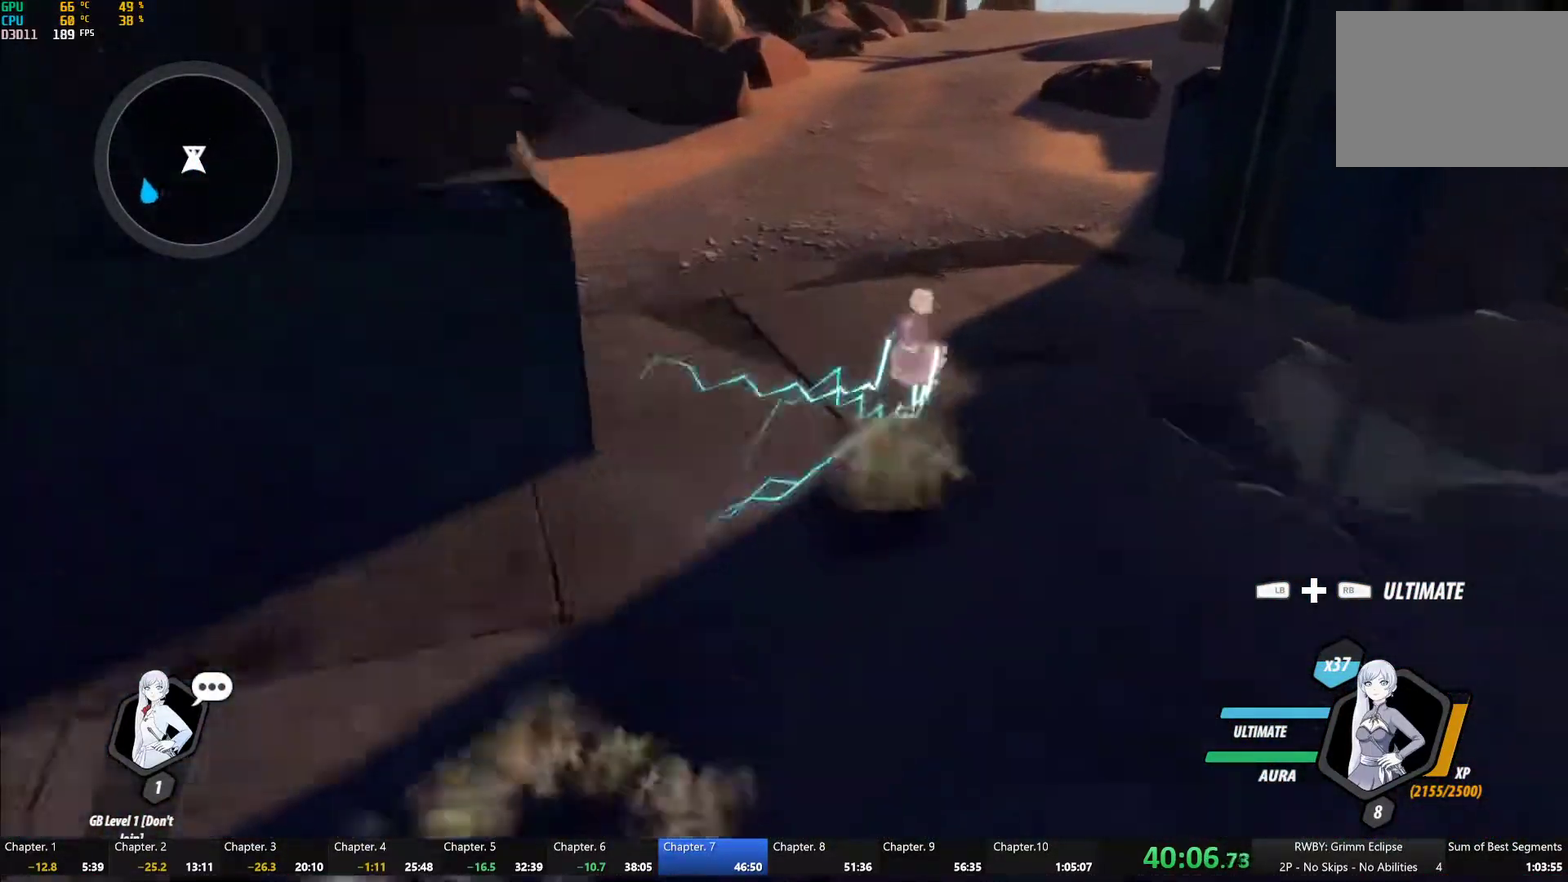
{"buttons": ["Y", "L1"], "left_stick": "up", "right_stick": "center", "events": [[17, "left_stick", "up"], [50, "L1", "down"], [67, "A", "up"], [67, "Y", "down"], [100, "B", "down"], [133, "Y", "up"], [183, "B", "up"], [200, "L1", "up"], [217, "A", "down"], [250, "L1", "down"], [283, "A", "up"], [283, "Y", "down"], [333, "B", "down"], [350, "Y", "up"], [417, "B", "up"], [417, "L1", "up"], [433, "A", "down"], [467, "L1", "down"], [500, "A", "up"], [500, "Y", "down"]]}
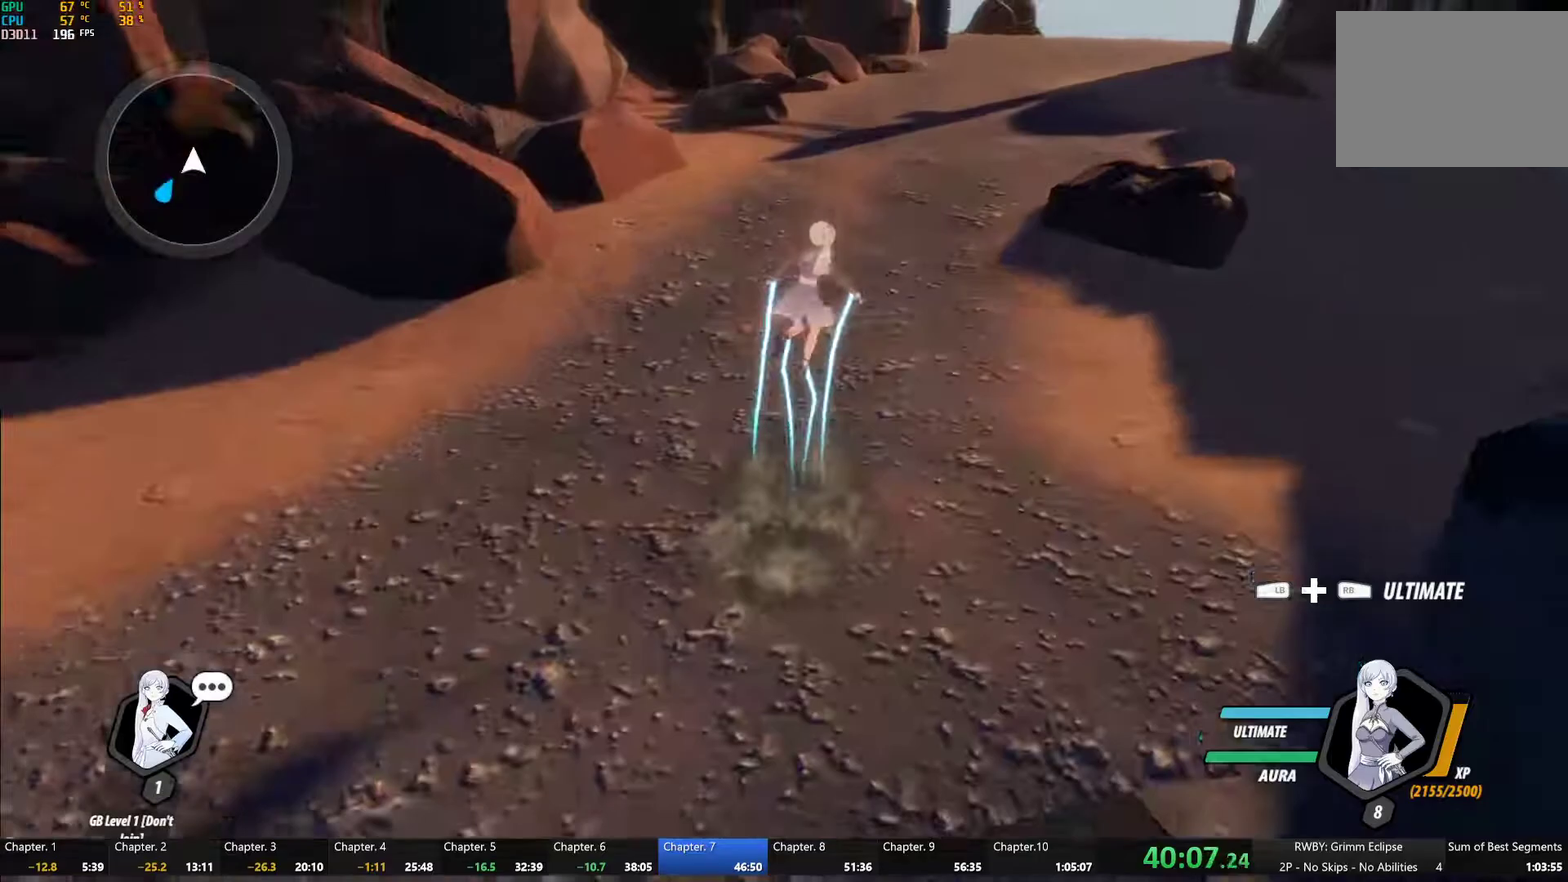
{"buttons": ["Y", "L1"], "left_stick": "up-right", "right_stick": "center", "events": [[50, "B", "down"], [83, "Y", "up"], [150, "B", "up"], [150, "L1", "up"], [183, "A", "down"], [233, "L1", "down"], [267, "A", "up"], [267, "Y", "down"], [283, "B", "down"], [333, "Y", "up"], [383, "B", "up"], [383, "L1", "up"], [417, "A", "down"], [450, "left_stick", "up-right"], [467, "L1", "down"], [483, "A", "up"], [500, "Y", "down"]]}
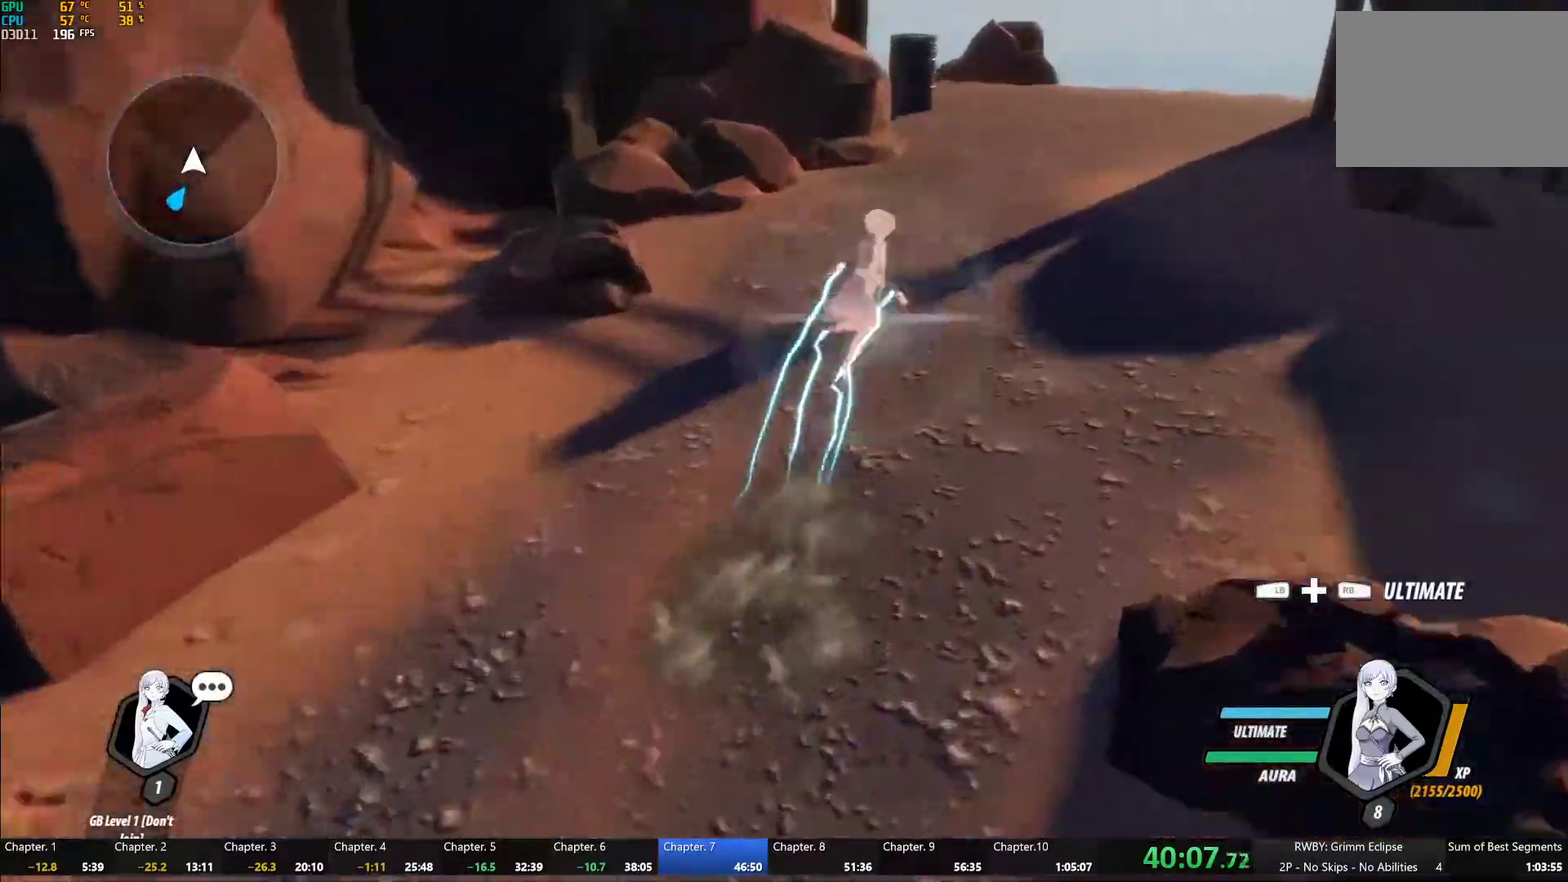
{"buttons": ["B", "Y", "L1"], "left_stick": "up", "right_stick": "center", "events": [[17, "B", "down"], [67, "Y", "up"], [117, "B", "up"], [117, "L1", "up"], [150, "A", "down"], [200, "A", "up"], [200, "L1", "down"], [233, "Y", "down"], [250, "B", "down"], [283, "Y", "up"], [350, "B", "up"], [350, "L1", "up"], [367, "A", "down"], [433, "A", "up"], [433, "L1", "down"], [450, "Y", "down"], [467, "B", "down"], [483, "left_stick", "up"]]}
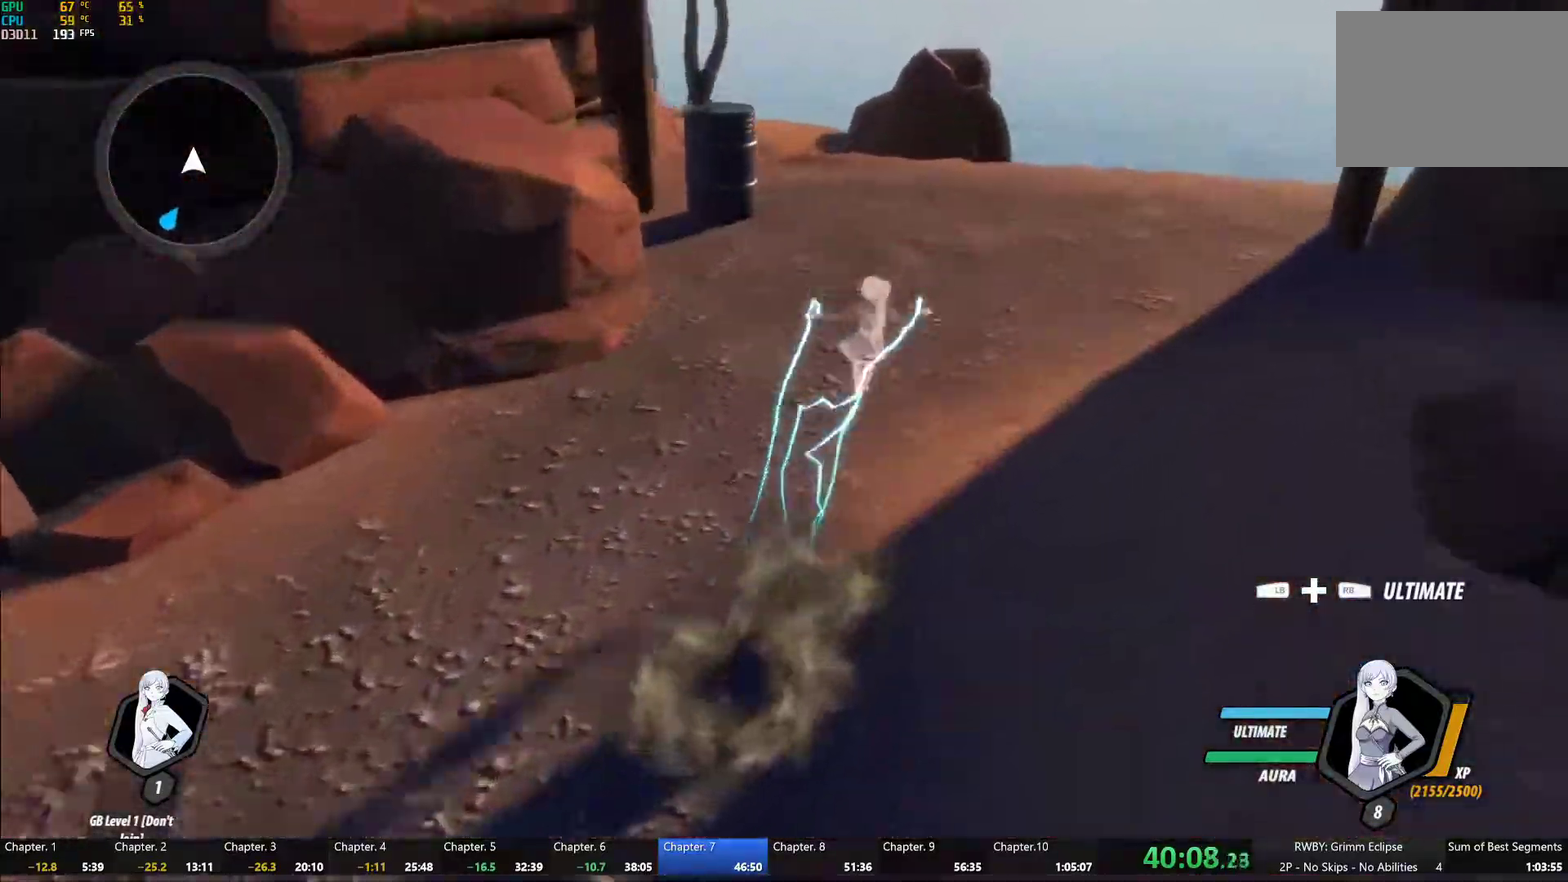
{"buttons": ["B", "Y", "L1"], "left_stick": "up", "right_stick": "center", "events": [[17, "Y", "up"], [67, "B", "up"], [83, "A", "down"], [83, "L1", "up"], [167, "A", "up"], [167, "L1", "down"], [183, "Y", "down"], [217, "B", "down"], [250, "Y", "up"], [333, "B", "up"], [333, "L1", "up"], [350, "A", "down"], [433, "A", "up"], [433, "L1", "down"], [433, "Y", "down"], [483, "B", "down"]]}
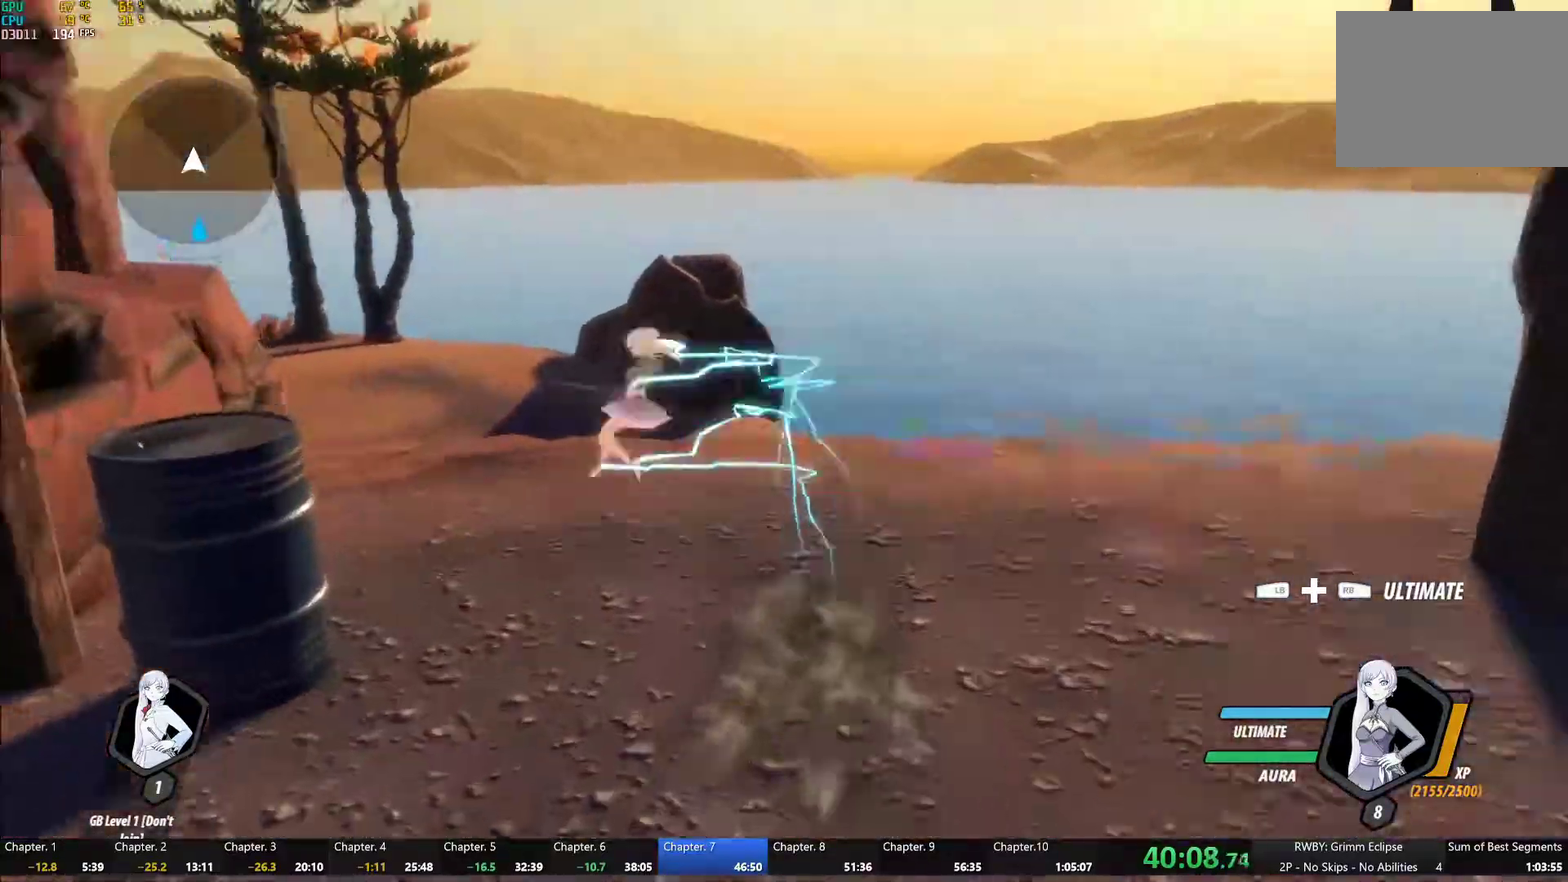
{"buttons": [], "left_stick": "up-right", "right_stick": "left", "events": [[33, "Y", "up"], [83, "B", "up"], [83, "L1", "up"], [117, "A", "down"], [150, "left_stick", "up-left"], [183, "A", "up"], [183, "L1", "down"], [217, "Y", "down"], [233, "B", "down"], [283, "L1", "up"], [283, "Y", "up"], [317, "left_stick", "up"], [350, "B", "up"], [367, "left_stick", "up-right"], [400, "right_stick", "left"]]}
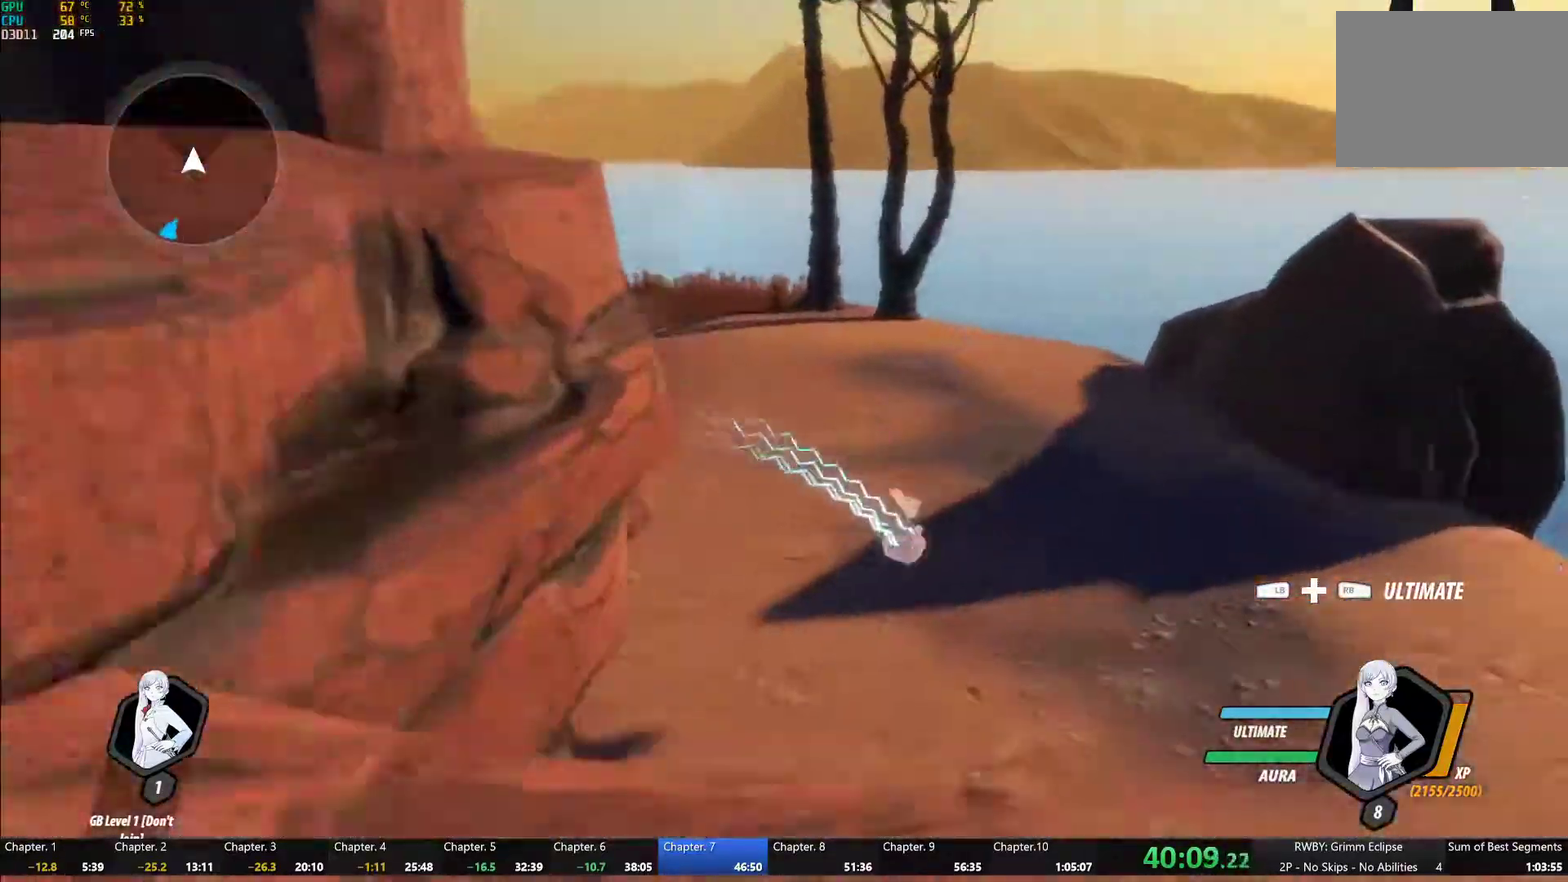
{"buttons": ["Y", "L1"], "left_stick": "up", "right_stick": "center", "events": [[133, "right_stick", "center"], [200, "A", "down"], [200, "left_stick", "up"], [233, "L1", "down"], [267, "A", "up"], [267, "Y", "down"], [300, "B", "down"], [333, "Y", "up"], [383, "L1", "up"], [400, "B", "up"], [483, "L1", "down"], [500, "Y", "down"]]}
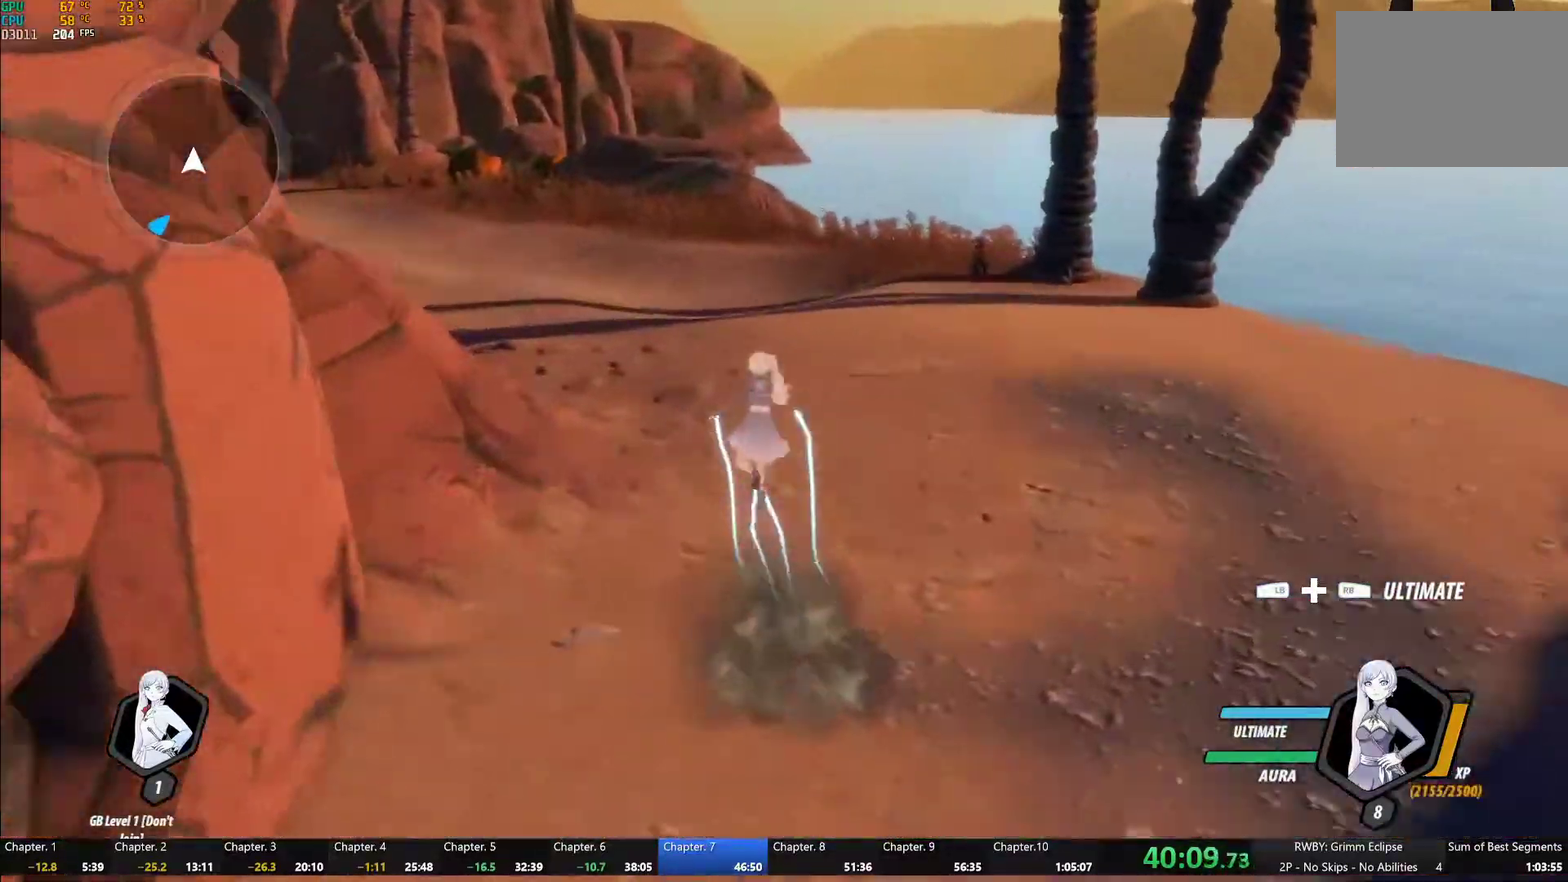
{"buttons": ["Y", "L1"], "left_stick": "up-left", "right_stick": "center", "events": [[33, "B", "down"], [67, "Y", "up"], [117, "L1", "up"], [133, "B", "up"], [167, "A", "down"], [217, "L1", "down"], [233, "A", "up"], [233, "Y", "down"], [250, "B", "down"], [283, "Y", "up"], [350, "L1", "up"], [350, "left_stick", "up-left"], [367, "B", "up"], [400, "A", "down"], [433, "L1", "down"], [467, "A", "up"], [467, "Y", "down"]]}
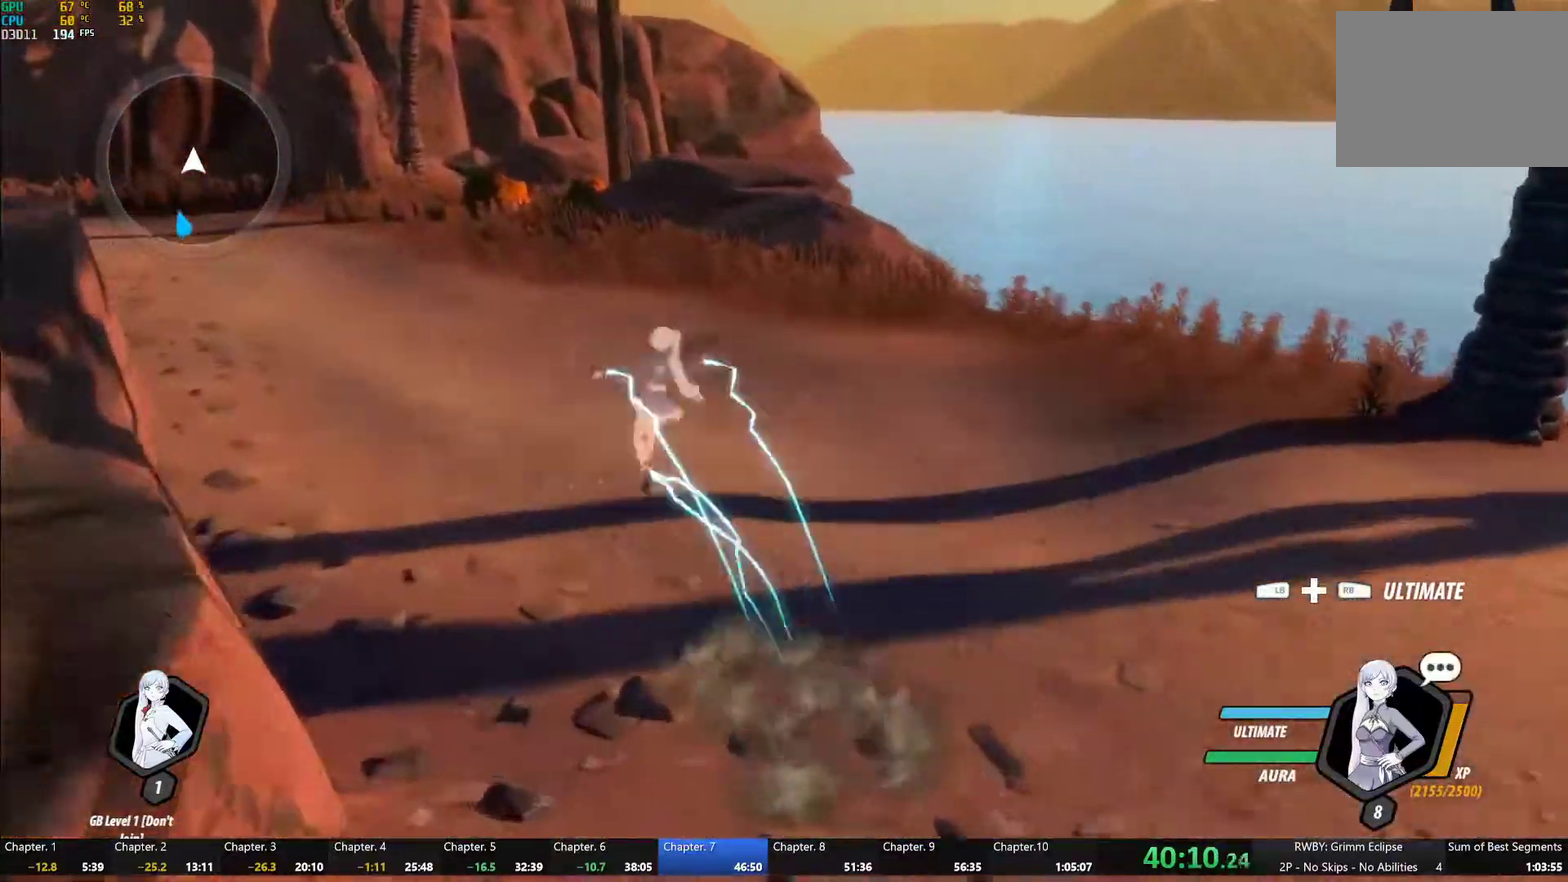
{"buttons": ["B", "Y", "L1"], "left_stick": "up-left", "right_stick": "center", "events": [[17, "B", "down"], [67, "Y", "up"], [117, "B", "up"], [117, "L1", "up"], [183, "A", "down"], [233, "A", "up"], [233, "L1", "down"], [250, "Y", "down"], [267, "B", "down"], [317, "Y", "up"], [367, "B", "up"], [367, "L1", "up"], [400, "A", "down"], [433, "L1", "down"], [467, "A", "up"], [467, "Y", "down"], [500, "B", "down"]]}
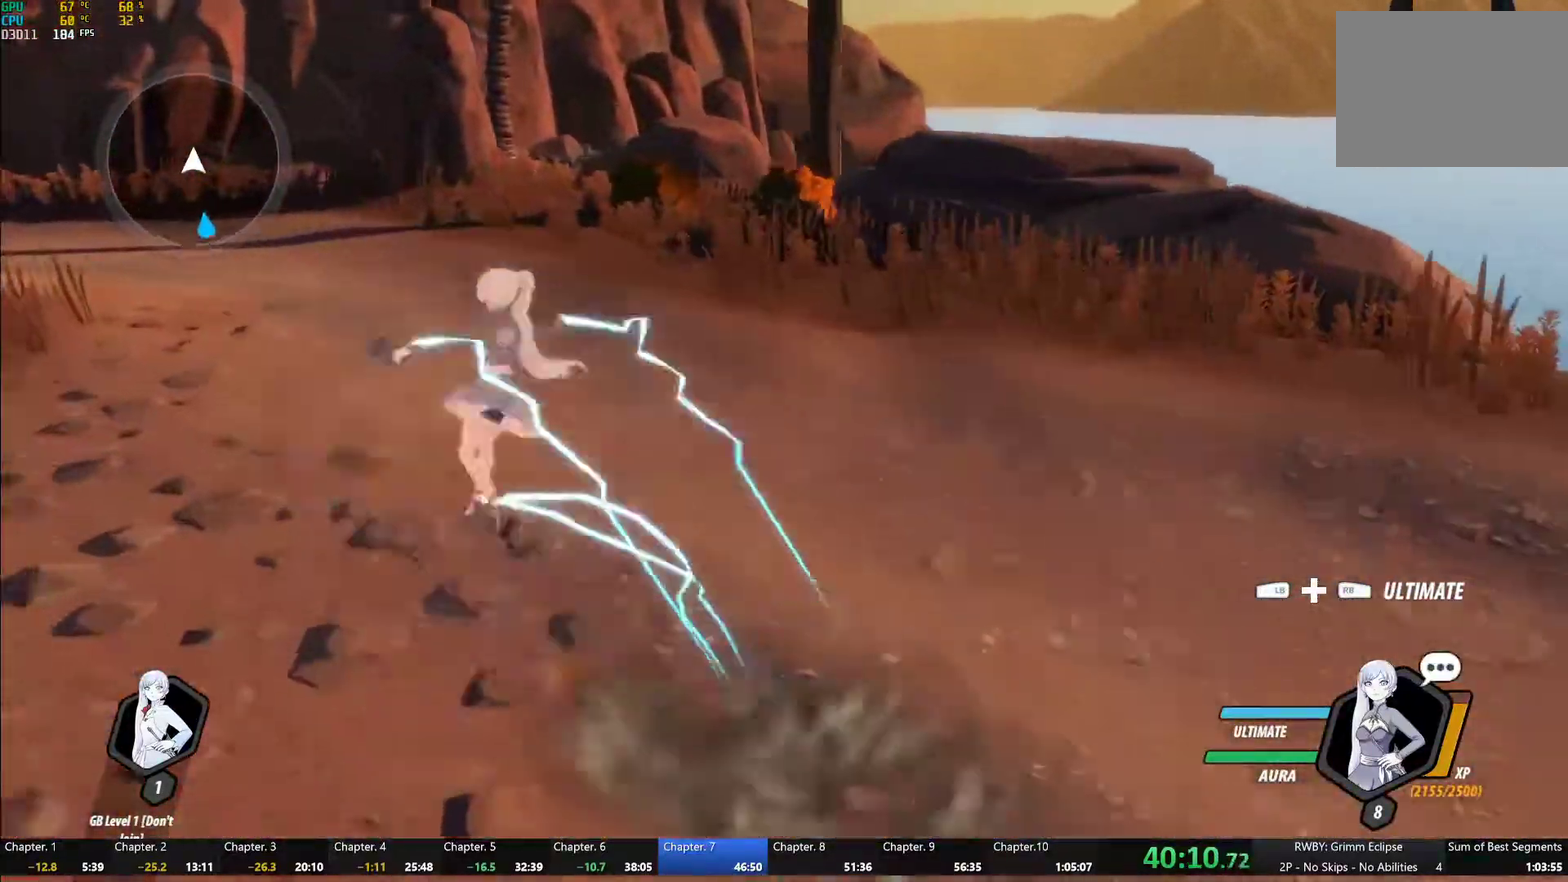
{"buttons": [], "left_stick": "left", "right_stick": "center", "events": [[33, "Y", "up"], [83, "B", "up"], [83, "L1", "up"], [83, "left_stick", "left"], [100, "A", "down"], [150, "L1", "down"], [167, "A", "up"], [167, "Y", "down"], [183, "B", "down"], [233, "Y", "up"], [267, "B", "up"], [283, "L1", "up"], [300, "A", "down"], [350, "L1", "down"], [367, "A", "up"], [367, "Y", "down"], [400, "B", "down"], [433, "Y", "up"], [500, "B", "up"], [500, "L1", "up"]]}
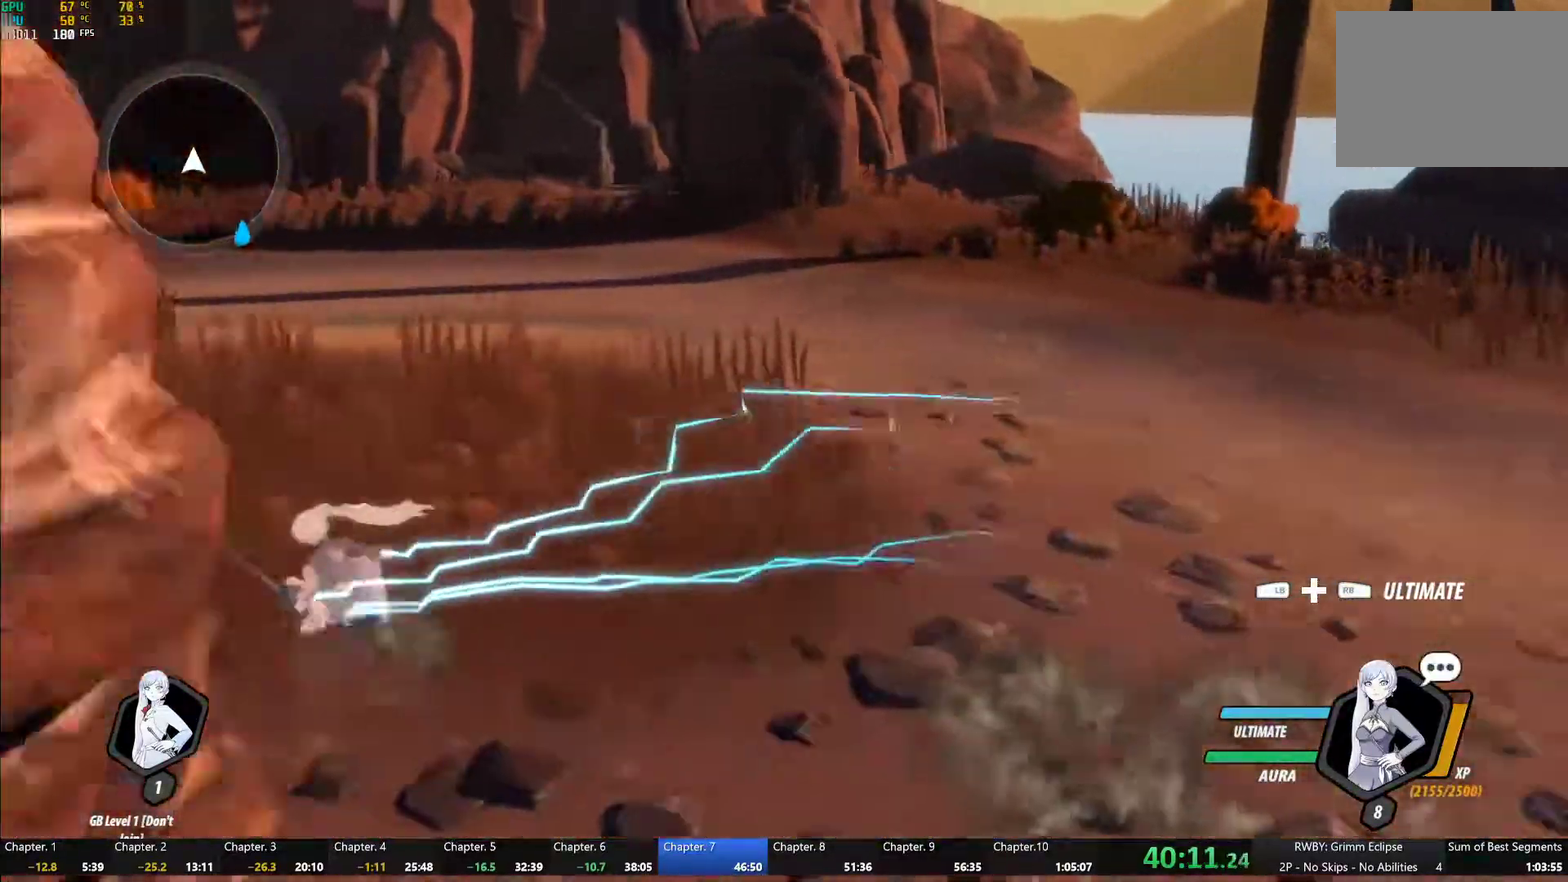
{"buttons": ["A"], "left_stick": "left", "right_stick": "center", "events": [[17, "A", "down"], [50, "L1", "down"], [83, "Y", "down"], [100, "A", "up"], [117, "B", "down"], [167, "Y", "up"], [200, "B", "up"], [217, "A", "down"], [217, "L1", "up"], [300, "A", "up"], [300, "L1", "down"], [317, "Y", "down"], [333, "B", "down"], [383, "Y", "up"], [450, "B", "up"], [450, "L1", "up"], [483, "A", "down"]]}
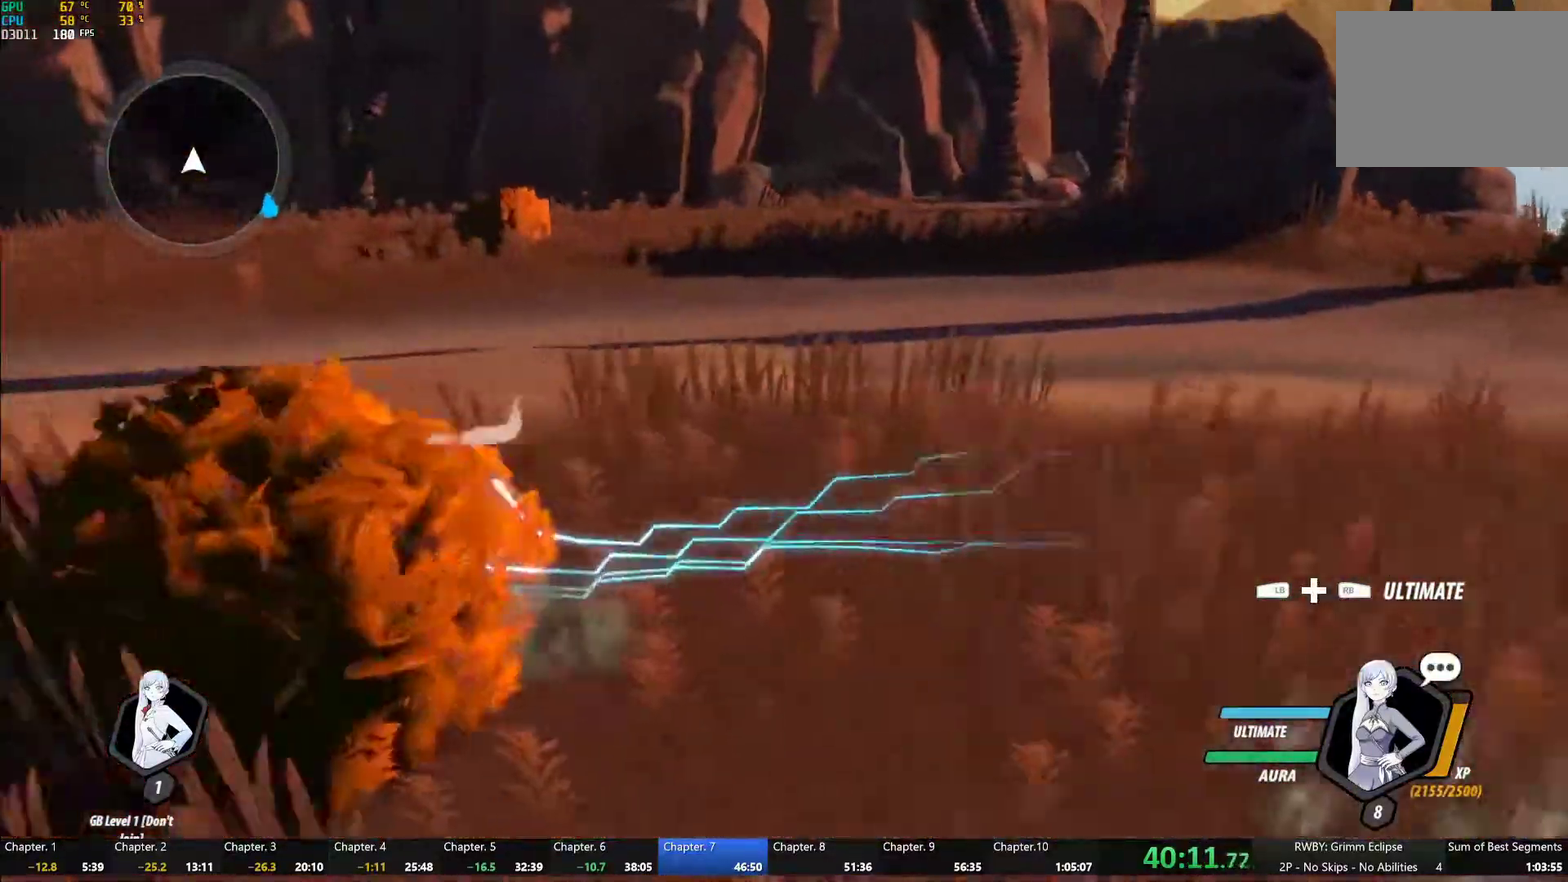
{"buttons": ["B", "Y", "L1"], "left_stick": "left", "right_stick": "center", "events": [[17, "L1", "down"], [50, "A", "up"], [50, "Y", "down"], [67, "B", "down"], [117, "Y", "up"], [167, "B", "up"], [167, "L1", "up"], [217, "A", "down"], [250, "L1", "down"], [267, "A", "up"], [267, "Y", "down"], [283, "B", "down"], [333, "Y", "up"], [383, "B", "up"], [383, "L1", "up"], [417, "A", "down"], [450, "L1", "down"], [467, "A", "up"], [467, "Y", "down"], [500, "B", "down"]]}
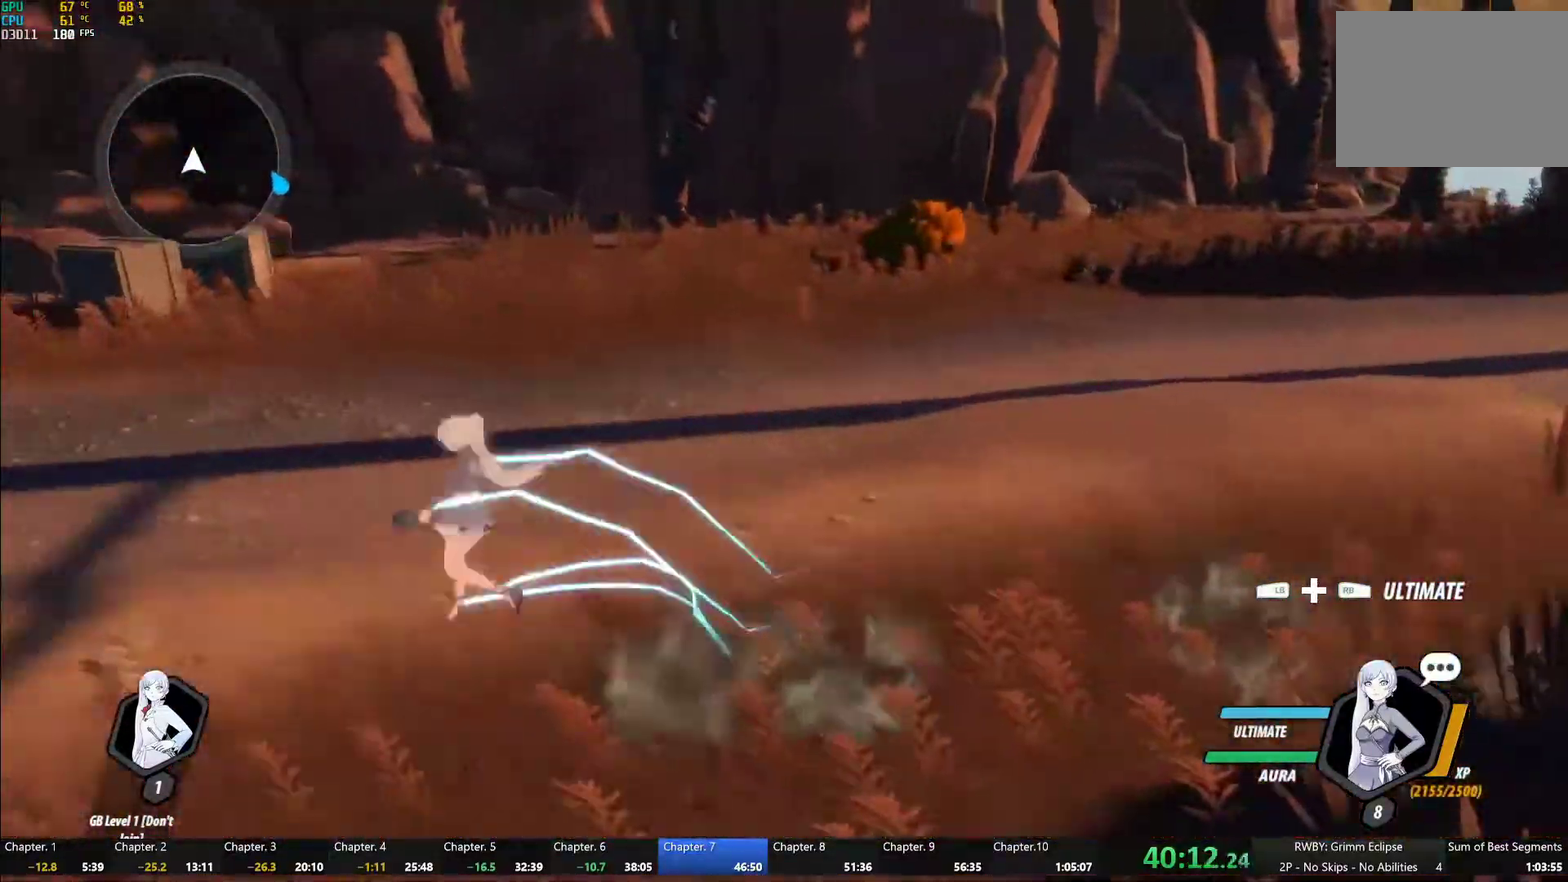
{"buttons": ["B"], "left_stick": "left", "right_stick": "center", "events": [[33, "Y", "up"], [83, "B", "up"], [83, "L1", "up"], [117, "A", "down"], [150, "L1", "down"], [183, "A", "up"], [183, "Y", "down"], [200, "B", "down"], [250, "Y", "up"], [283, "L1", "up"], [300, "B", "up"], [333, "A", "down"], [383, "A", "up"], [383, "L1", "down"], [383, "Y", "down"], [417, "B", "down"], [467, "Y", "up"], [500, "L1", "up"]]}
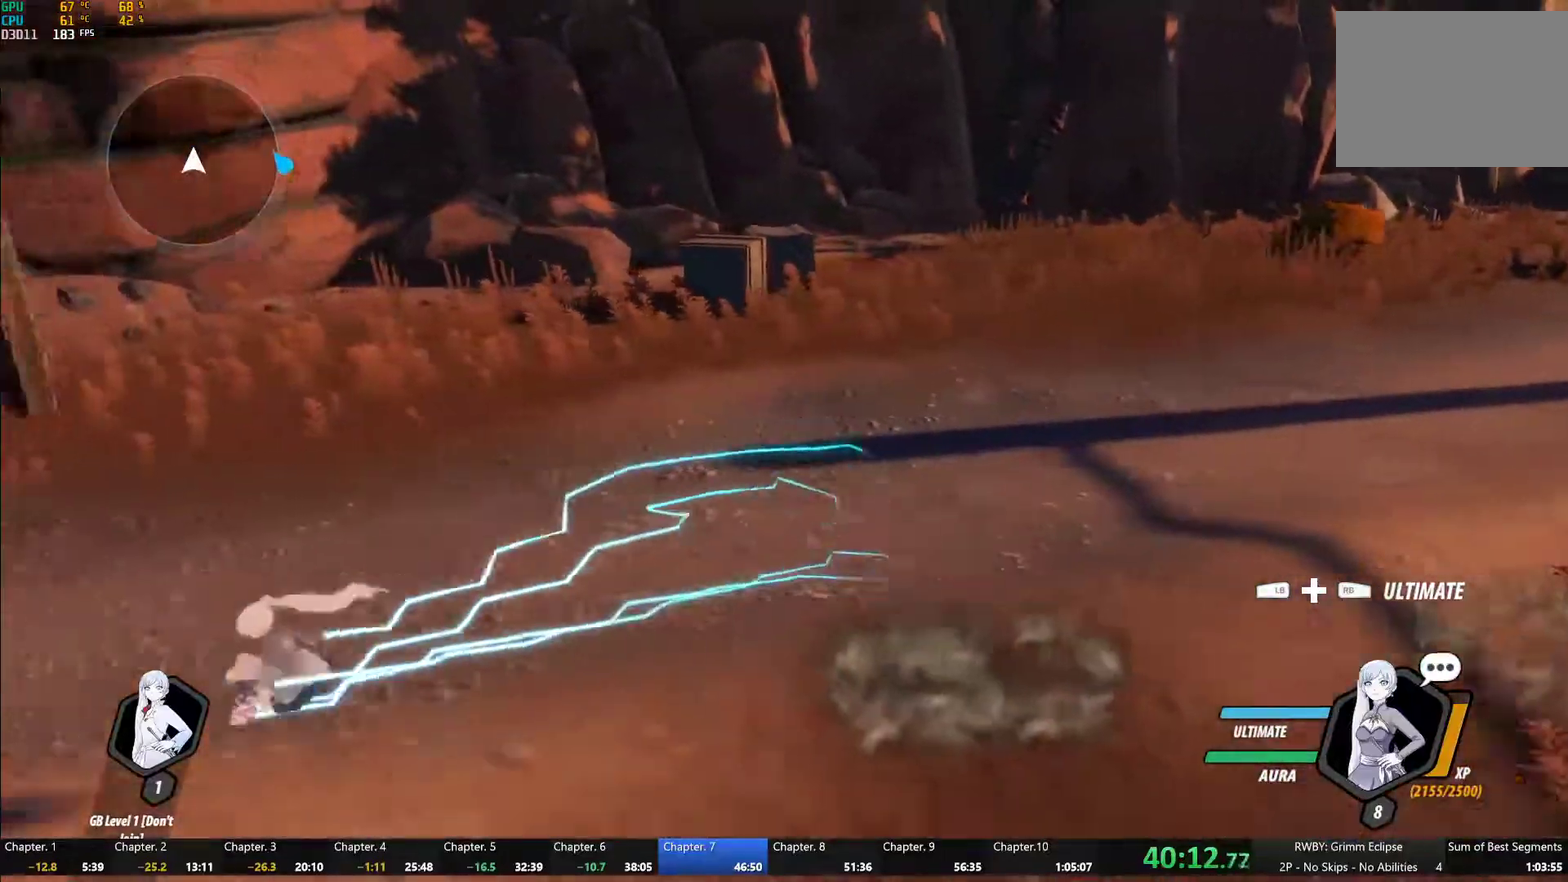
{"buttons": ["Y", "L1"], "left_stick": "left", "right_stick": "center", "events": [[17, "B", "up"], [50, "A", "down"], [83, "L1", "down"], [100, "A", "up"], [100, "Y", "down"], [117, "B", "down"], [150, "Y", "up"], [183, "L1", "up"], [217, "B", "up"], [250, "A", "down"], [283, "L1", "down"], [317, "A", "up"], [317, "B", "down"], [317, "Y", "down"], [367, "Y", "up"], [383, "L1", "up"], [417, "A", "down"], [417, "B", "up"], [467, "L1", "down"], [500, "A", "up"], [500, "Y", "down"]]}
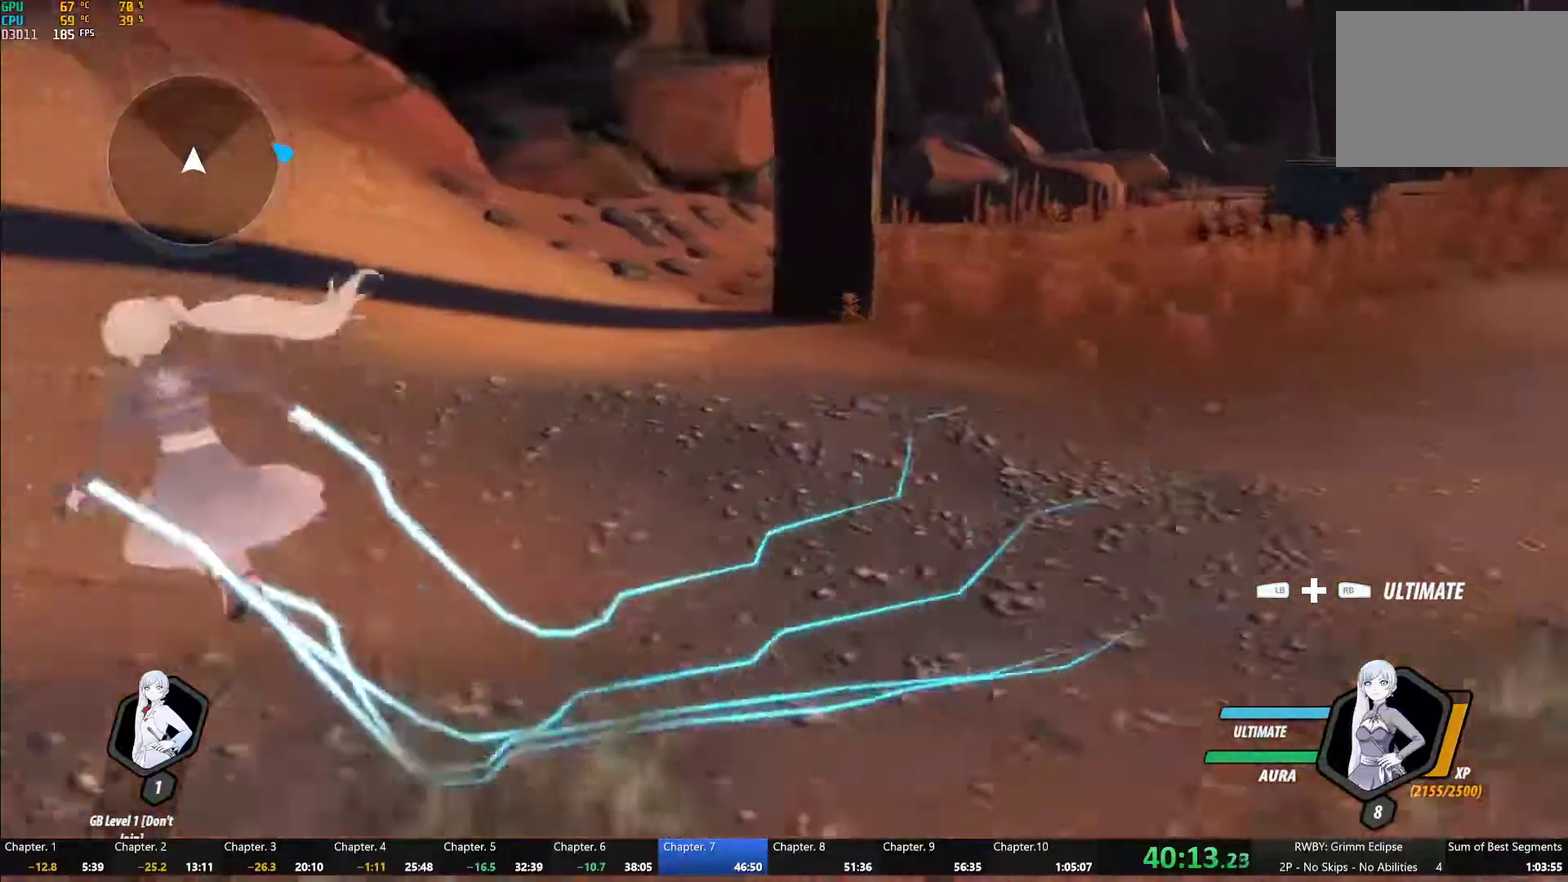
{"buttons": ["Y", "L1"], "left_stick": "up-left", "right_stick": "center", "events": [[33, "B", "down"], [67, "Y", "up"], [83, "L1", "up"], [100, "B", "up"], [117, "A", "down"], [117, "left_stick", "up-left"], [167, "L1", "down"], [183, "A", "up"], [183, "Y", "down"], [217, "B", "down"], [250, "Y", "up"], [267, "B", "up"], [267, "L1", "up"], [300, "A", "down"], [317, "L1", "down"], [350, "A", "up"], [350, "Y", "down"], [400, "Y", "up"], [450, "L1", "up"], [500, "L1", "down"], [500, "Y", "down"]]}
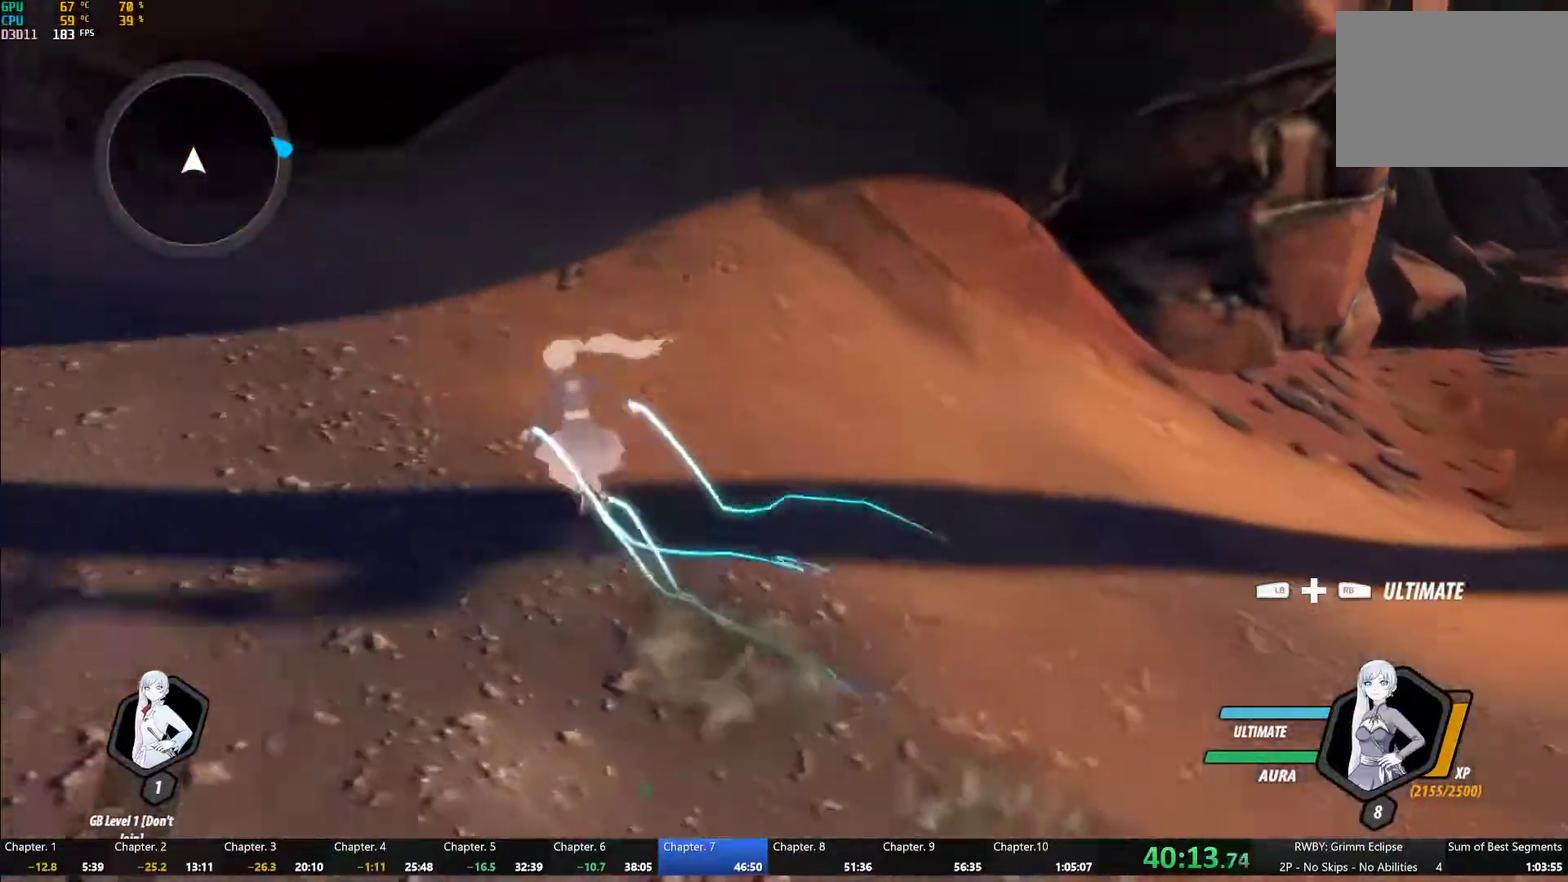
{"buttons": ["A", "L1"], "left_stick": "up-left", "right_stick": "center", "events": [[50, "B", "down"], [83, "Y", "up"], [100, "B", "up"], [117, "L1", "up"], [133, "A", "down"], [183, "A", "up"], [183, "L1", "down"], [183, "Y", "down"], [217, "B", "down"], [233, "Y", "up"], [267, "B", "up"], [300, "A", "down"], [300, "L1", "up"], [350, "A", "up"], [350, "L1", "down"], [350, "Y", "down"], [383, "B", "down"], [400, "Y", "up"], [450, "B", "up"], [450, "L1", "up"], [467, "A", "down"], [500, "L1", "down"]]}
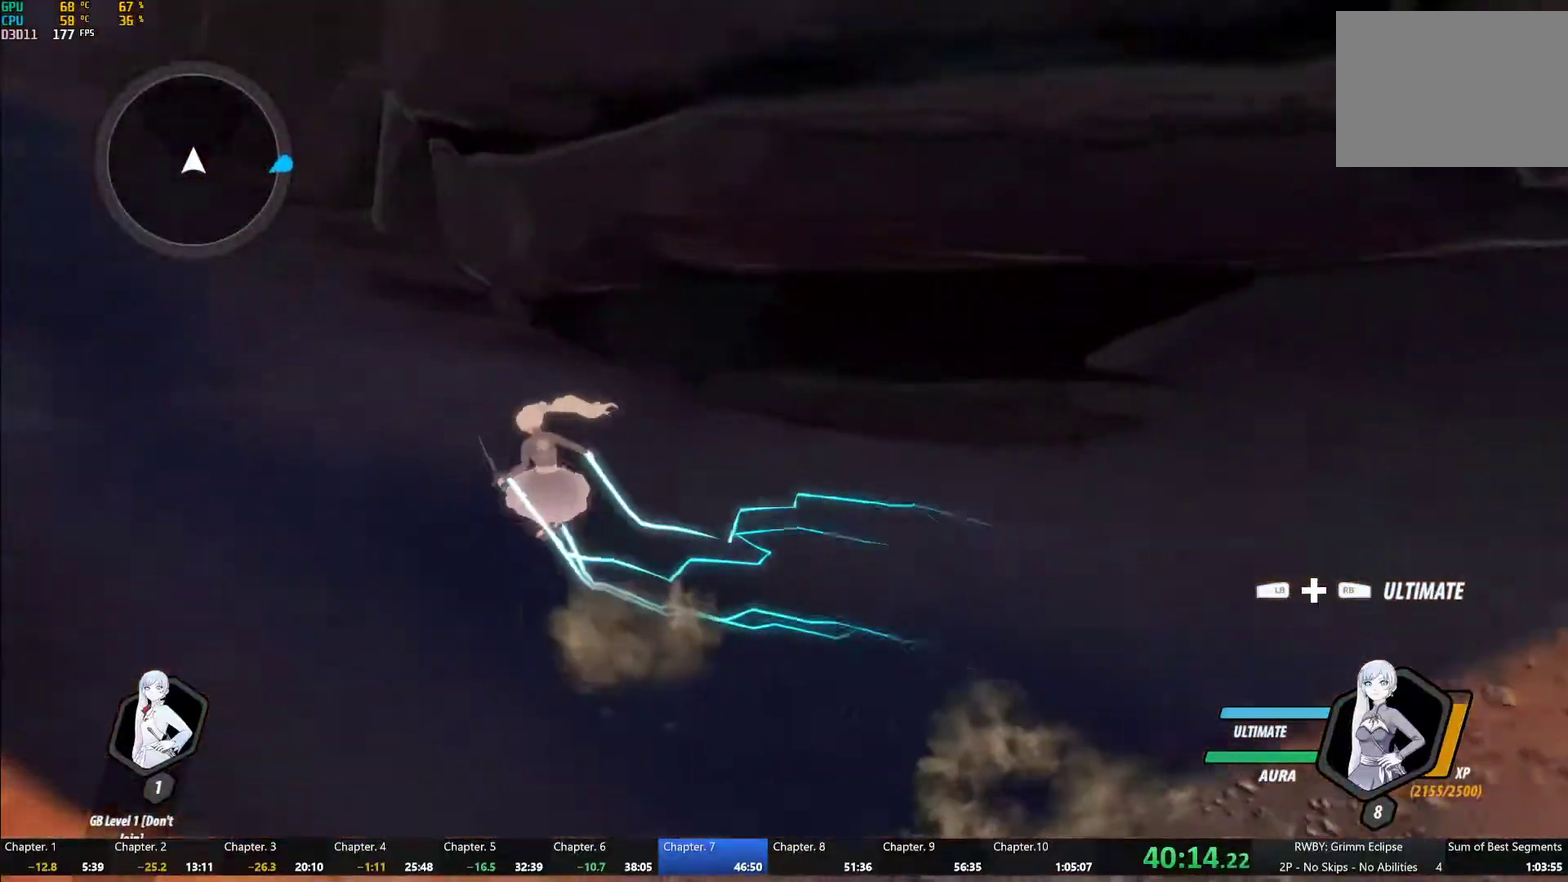
{"buttons": ["A", "L1"], "left_stick": "up-left", "right_stick": "center", "events": [[17, "A", "up"], [17, "Y", "down"], [67, "Y", "up"], [100, "L1", "up"], [133, "A", "down"], [183, "A", "up"], [183, "L1", "down"], [183, "Y", "down"], [217, "B", "down"], [250, "Y", "up"], [283, "B", "up"], [283, "L1", "up"], [317, "A", "down"], [350, "L1", "down"], [367, "A", "up"], [367, "Y", "down"], [383, "B", "down"], [433, "Y", "up"], [450, "B", "up"], [483, "A", "down"]]}
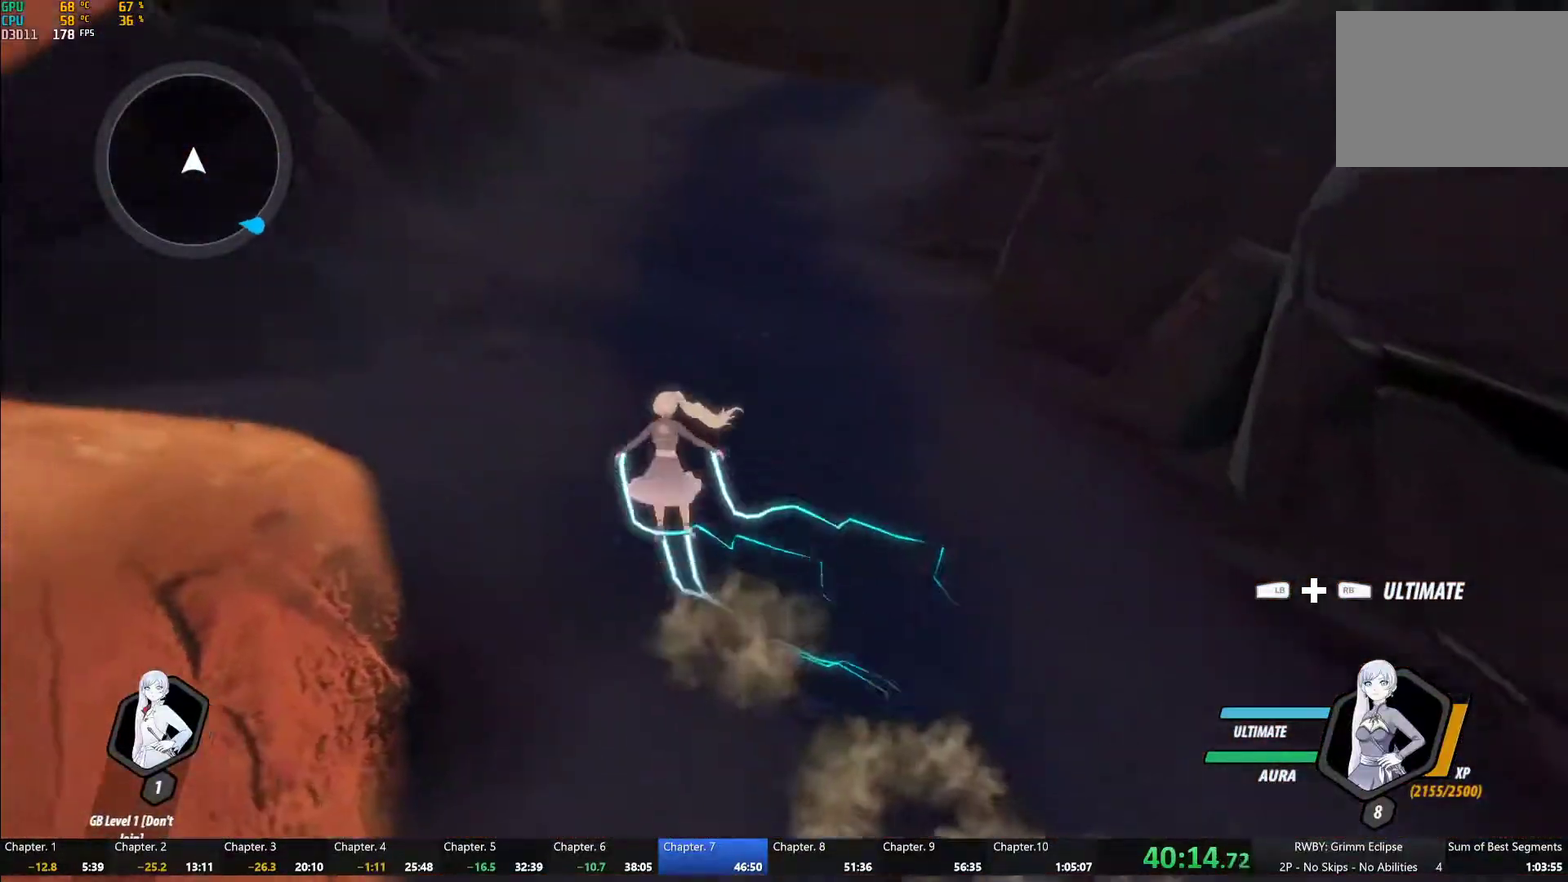
{"buttons": ["A"], "left_stick": "up", "right_stick": "center", "events": [[17, "left_stick", "up"], [33, "A", "up"], [50, "B", "down"], [100, "L1", "up"], [117, "B", "up"], [150, "A", "down"], [167, "L1", "down"], [200, "A", "up"], [200, "Y", "down"], [233, "B", "down"], [267, "Y", "up"], [283, "B", "up"], [283, "L1", "up"], [333, "L1", "down"], [367, "Y", "down"], [400, "B", "down"], [433, "Y", "up"], [450, "B", "up"], [450, "L1", "up"], [467, "A", "down"]]}
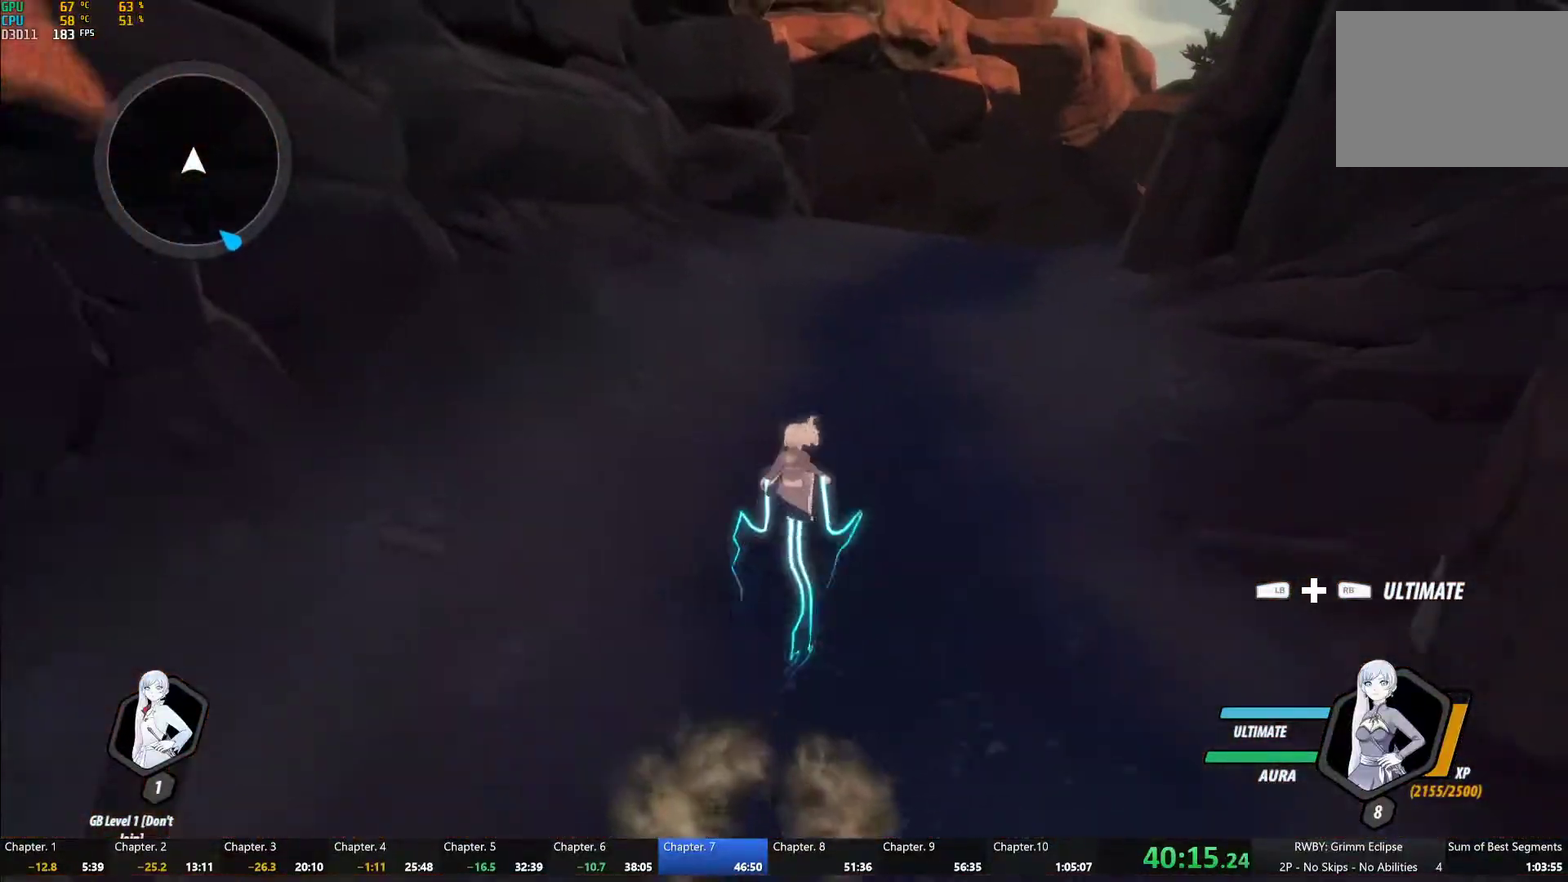
{"buttons": ["A"], "left_stick": "up", "right_stick": "center", "events": [[17, "L1", "down"], [33, "A", "up"], [33, "Y", "down"], [67, "B", "down"], [100, "Y", "up"], [133, "B", "up"], [133, "L1", "up"], [200, "L1", "down"], [200, "Y", "down"], [267, "Y", "up"], [300, "L1", "up"], [333, "A", "down"], [367, "L1", "down"], [383, "A", "up"], [383, "Y", "down"], [400, "B", "down"], [450, "Y", "up"], [467, "B", "up"], [467, "L1", "up"], [500, "A", "down"]]}